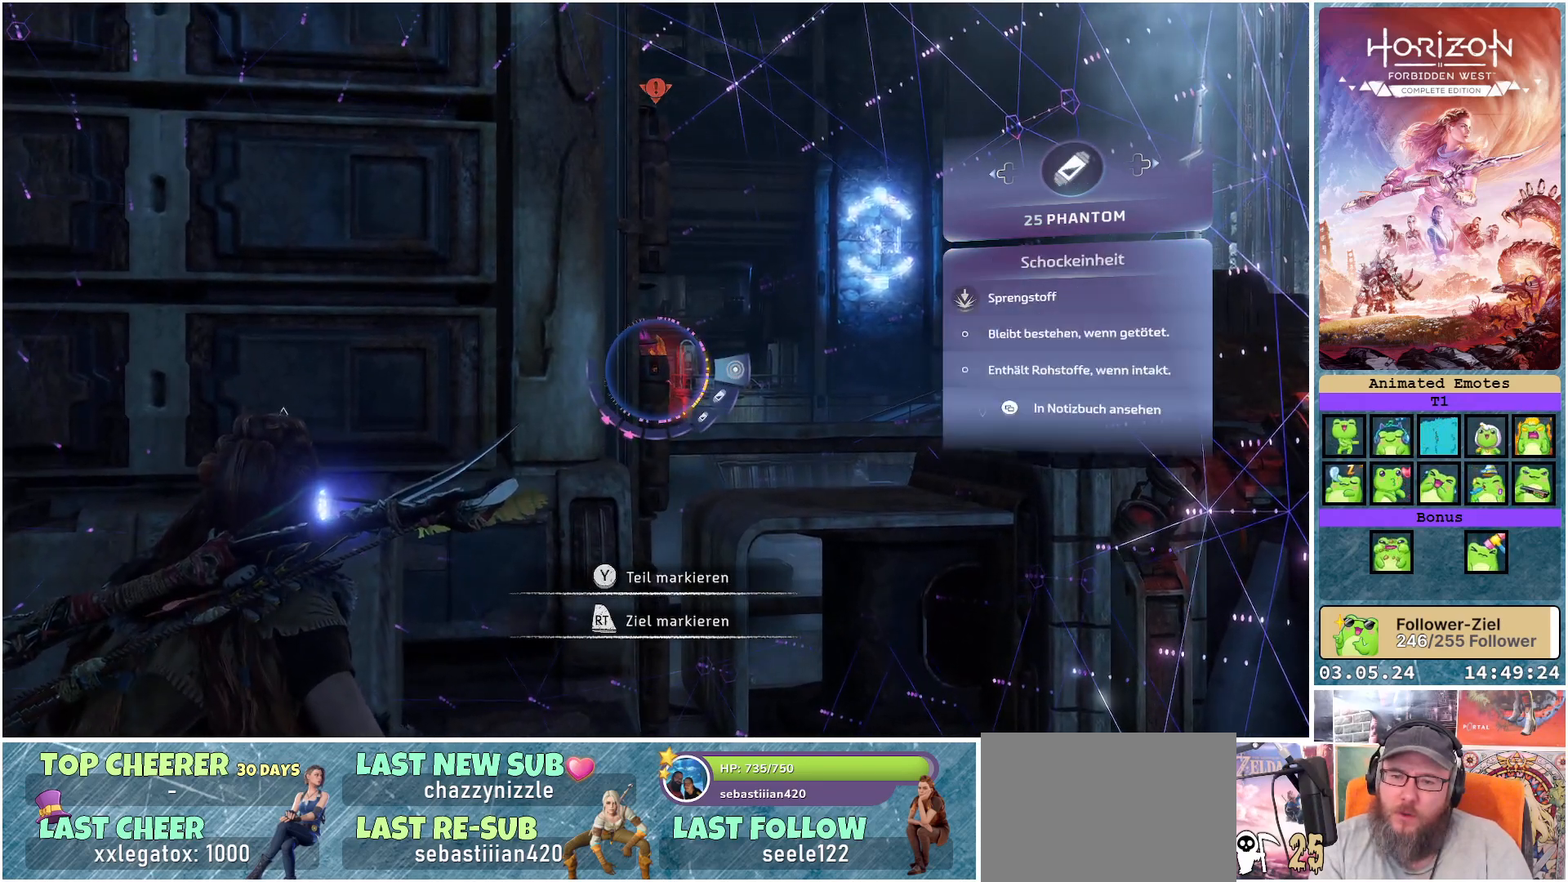
Gameplay with a controller (Xbox layout); each line is a JSON object with the inputs held at the frame after it. "events" lists button and stick changes between this image and that frame as [ms after this image, input, new state], when the widget could be followed in between.
{"buttons": [], "left_stick": "center", "right_stick": "center", "events": [[100, "DPAD_LEFT", "up"]]}
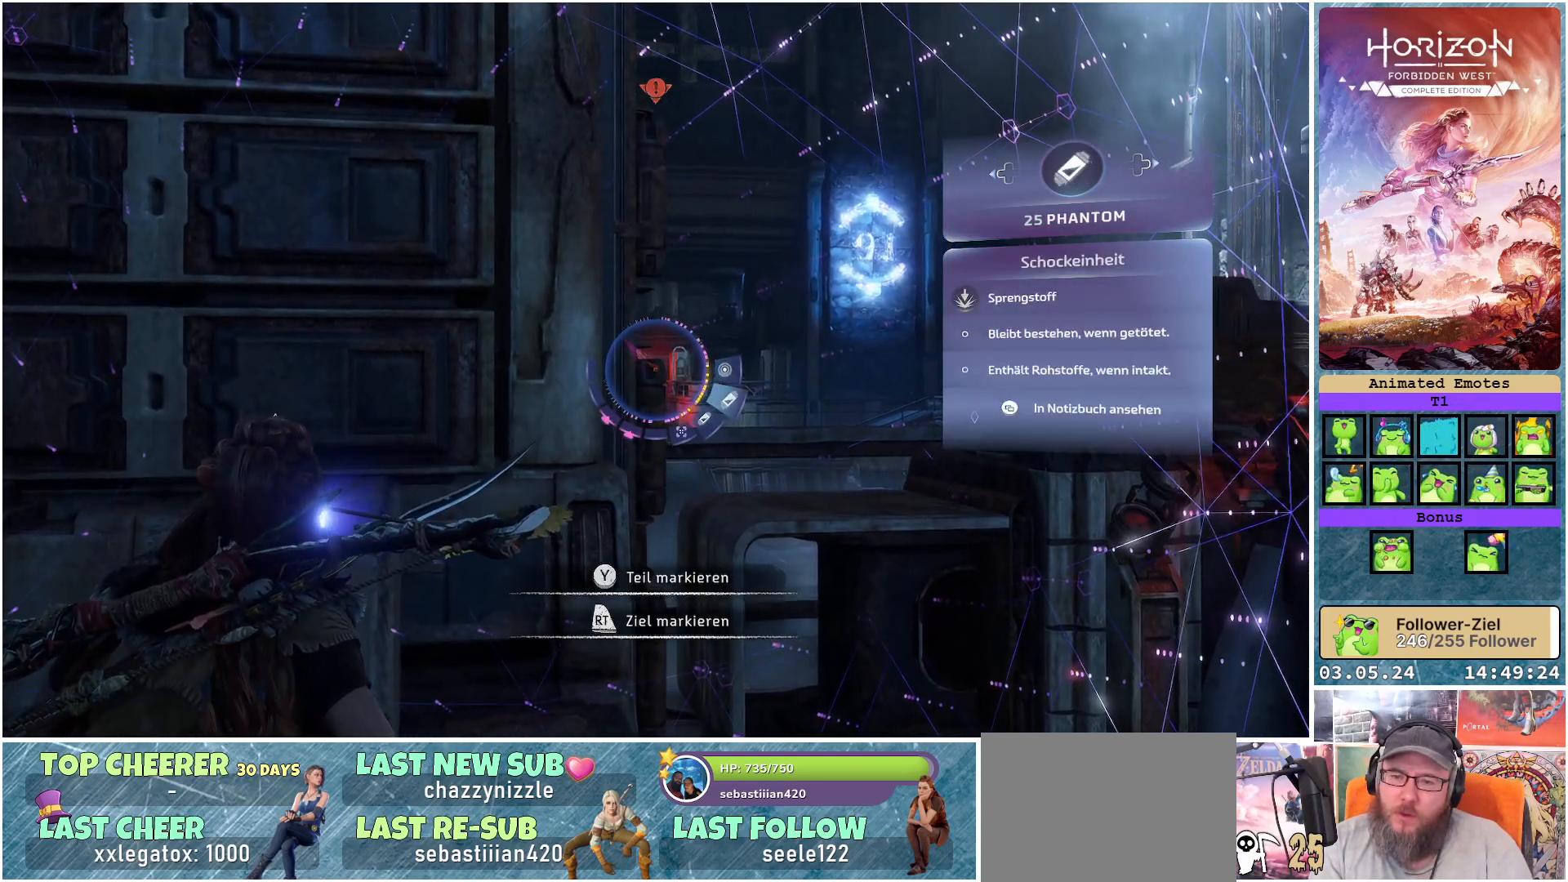
{"buttons": [], "left_stick": "center", "right_stick": "center", "events": [[150, "DPAD_LEFT", "down"], [283, "DPAD_LEFT", "up"]]}
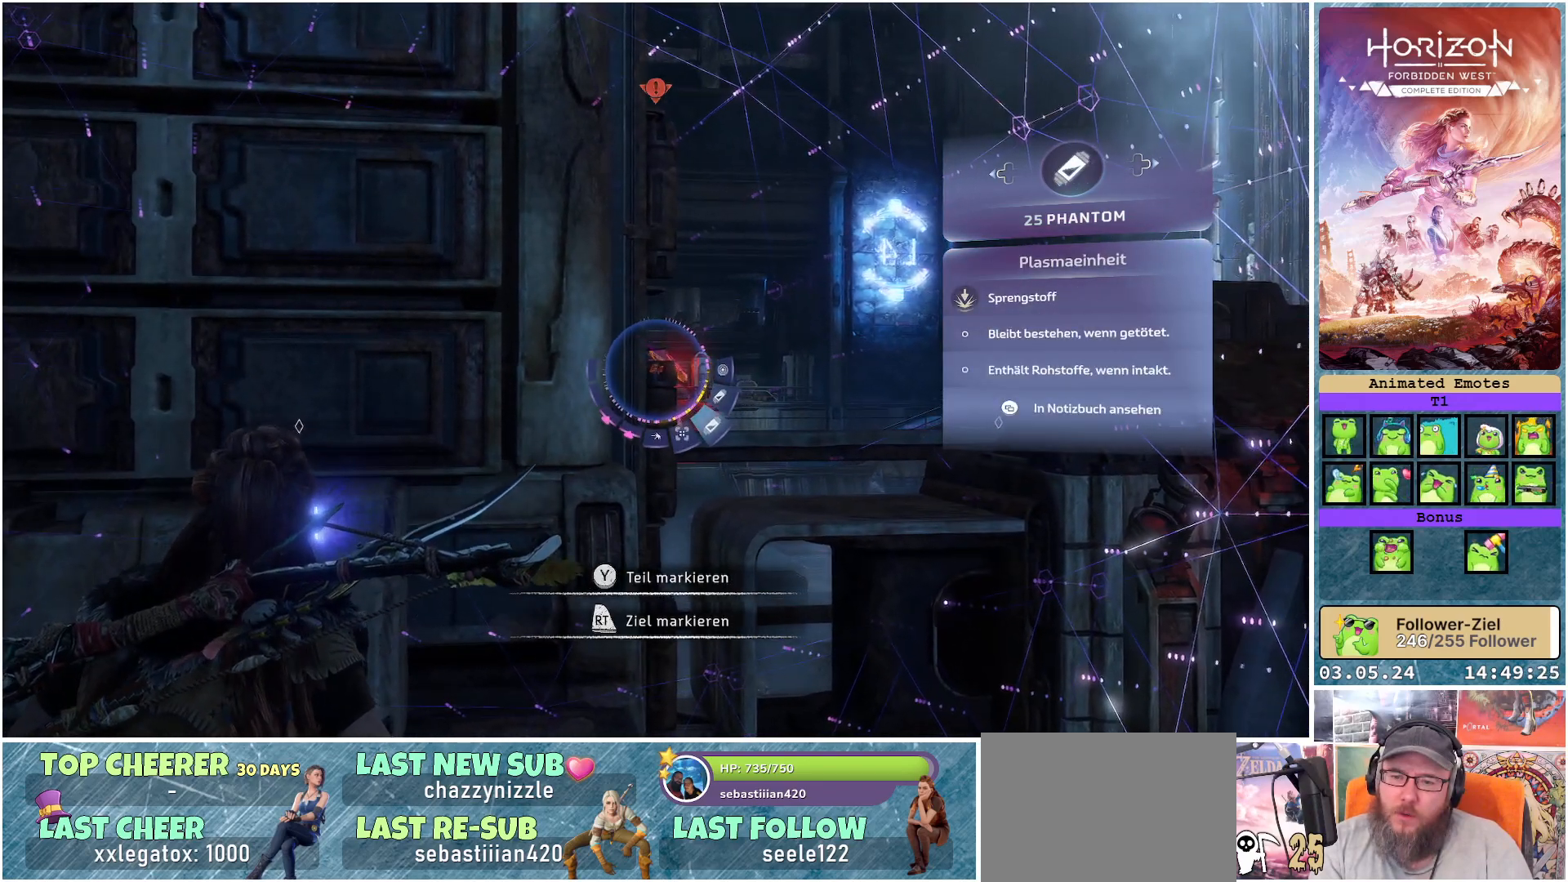
{"buttons": [], "left_stick": "center", "right_stick": "center", "events": []}
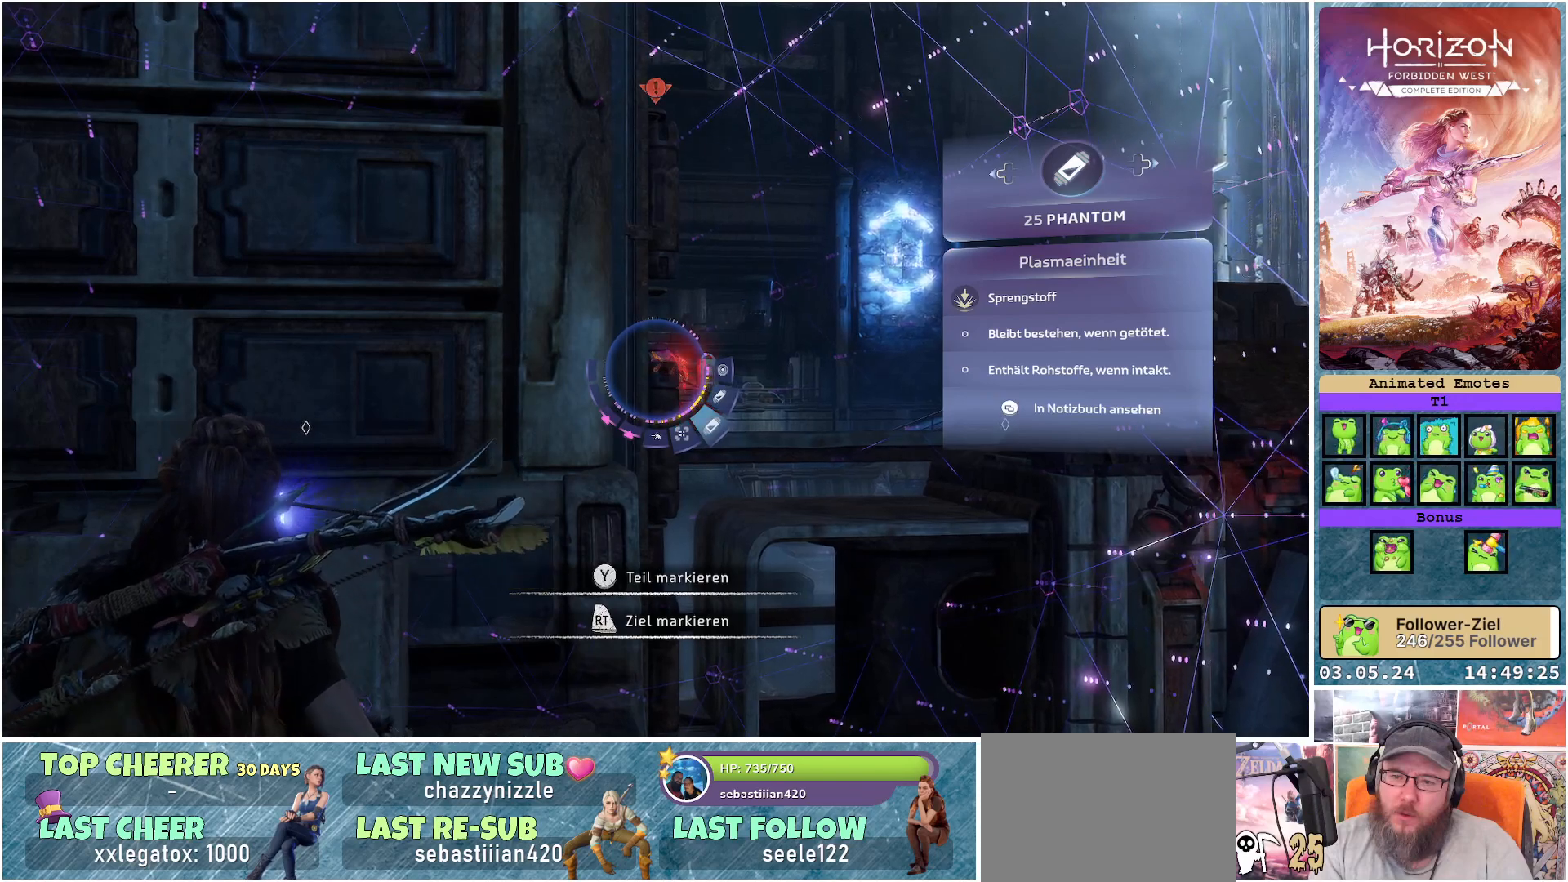
{"buttons": [], "left_stick": "center", "right_stick": "center", "events": [[317, "DPAD_RIGHT", "down"], [417, "DPAD_RIGHT", "up"]]}
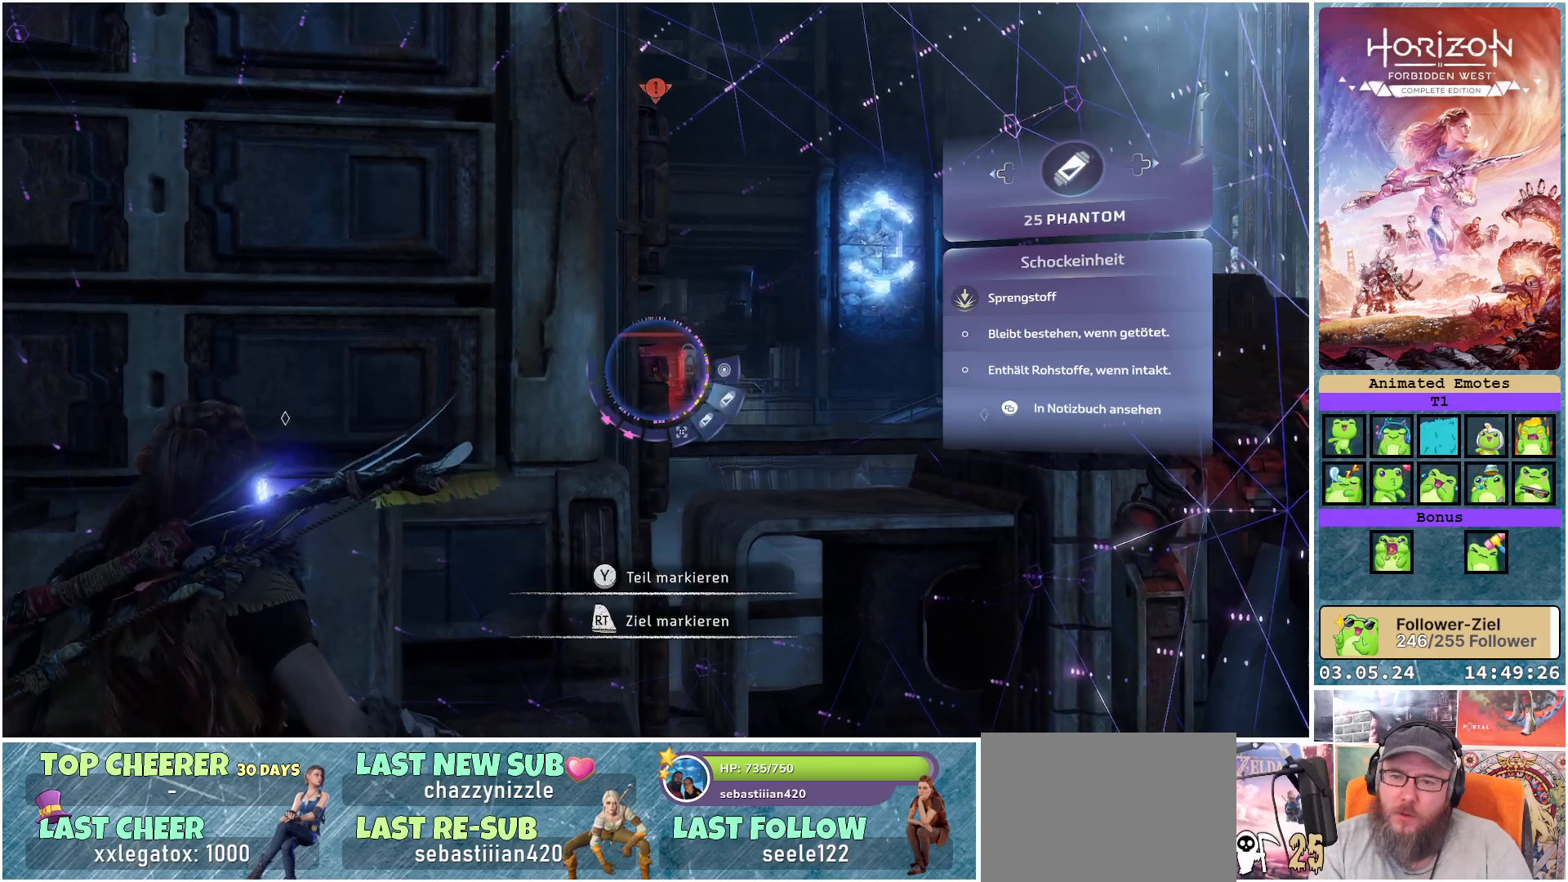
{"buttons": [], "left_stick": "center", "right_stick": "center", "events": []}
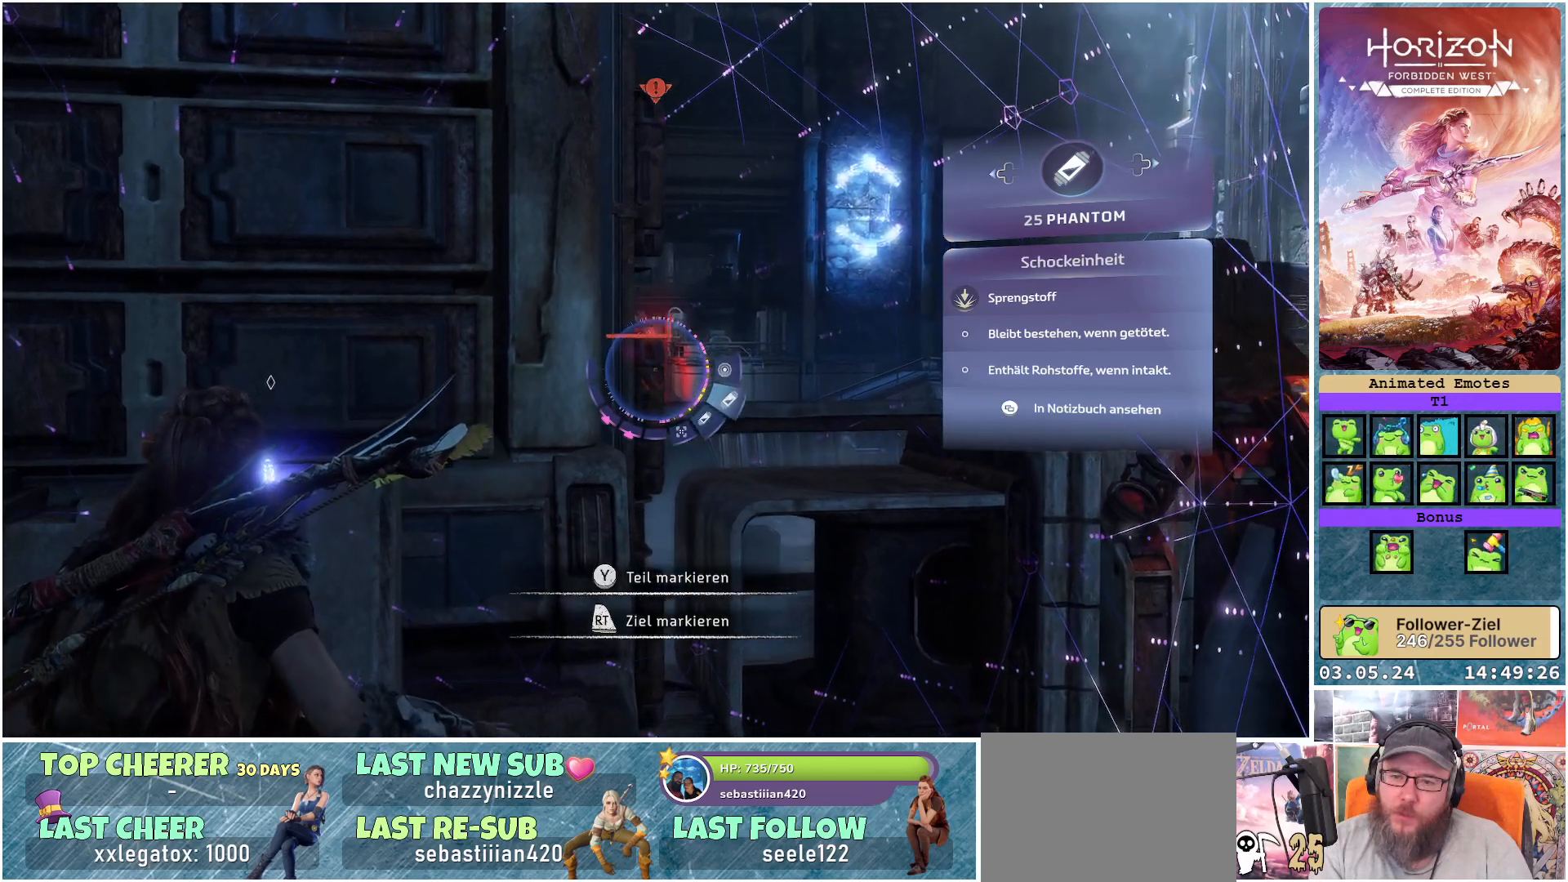
{"buttons": ["DPAD_LEFT"], "left_stick": "center", "right_stick": "center", "events": [[433, "DPAD_LEFT", "down"]]}
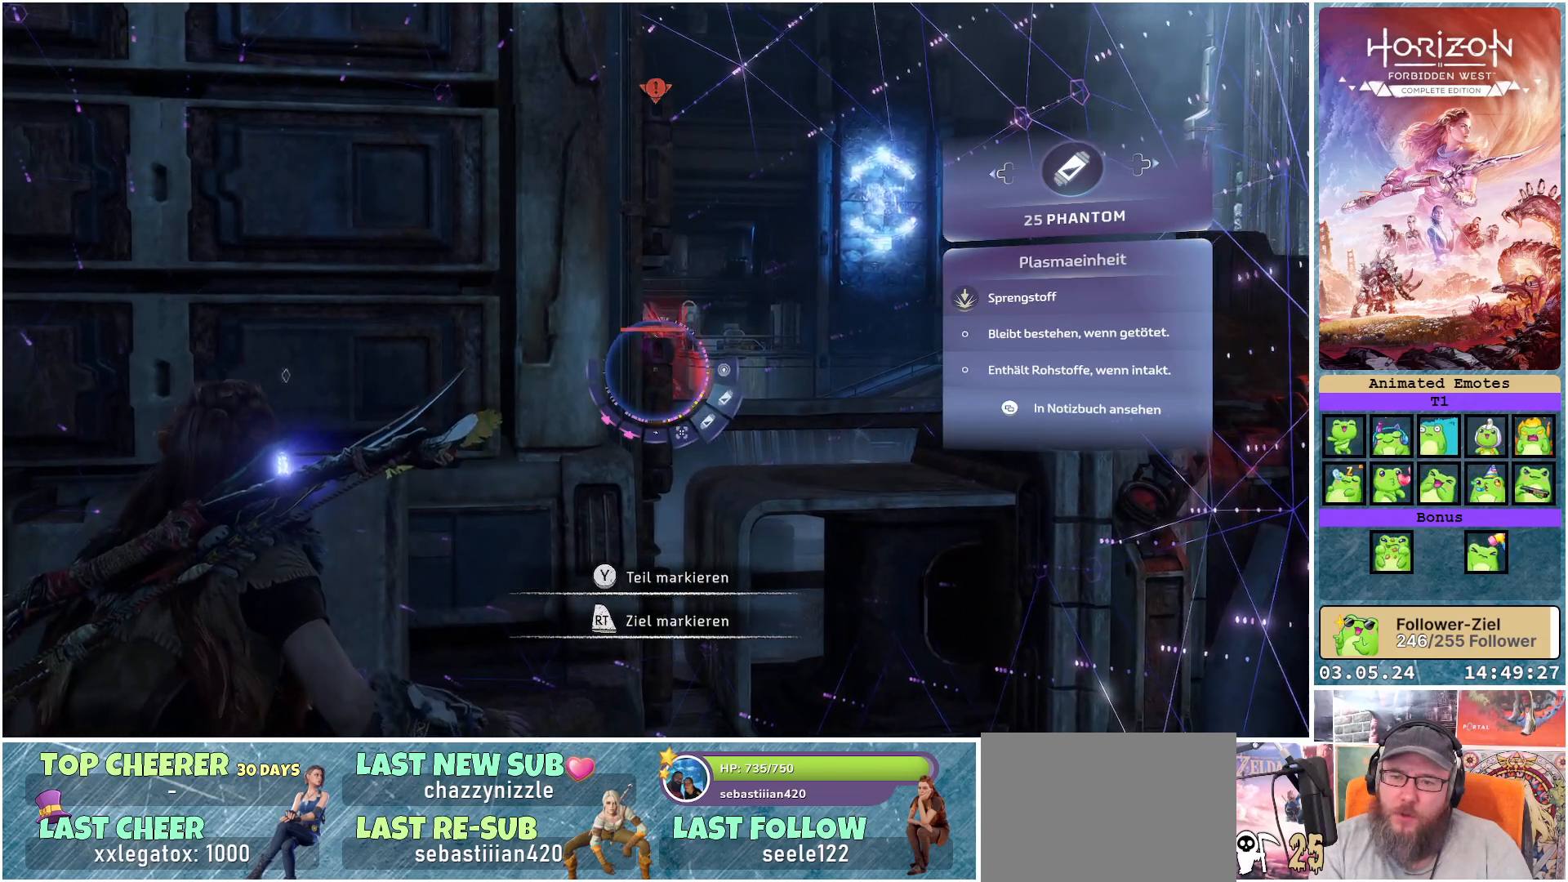
{"buttons": [], "left_stick": "center", "right_stick": "center", "events": [[33, "DPAD_LEFT", "up"]]}
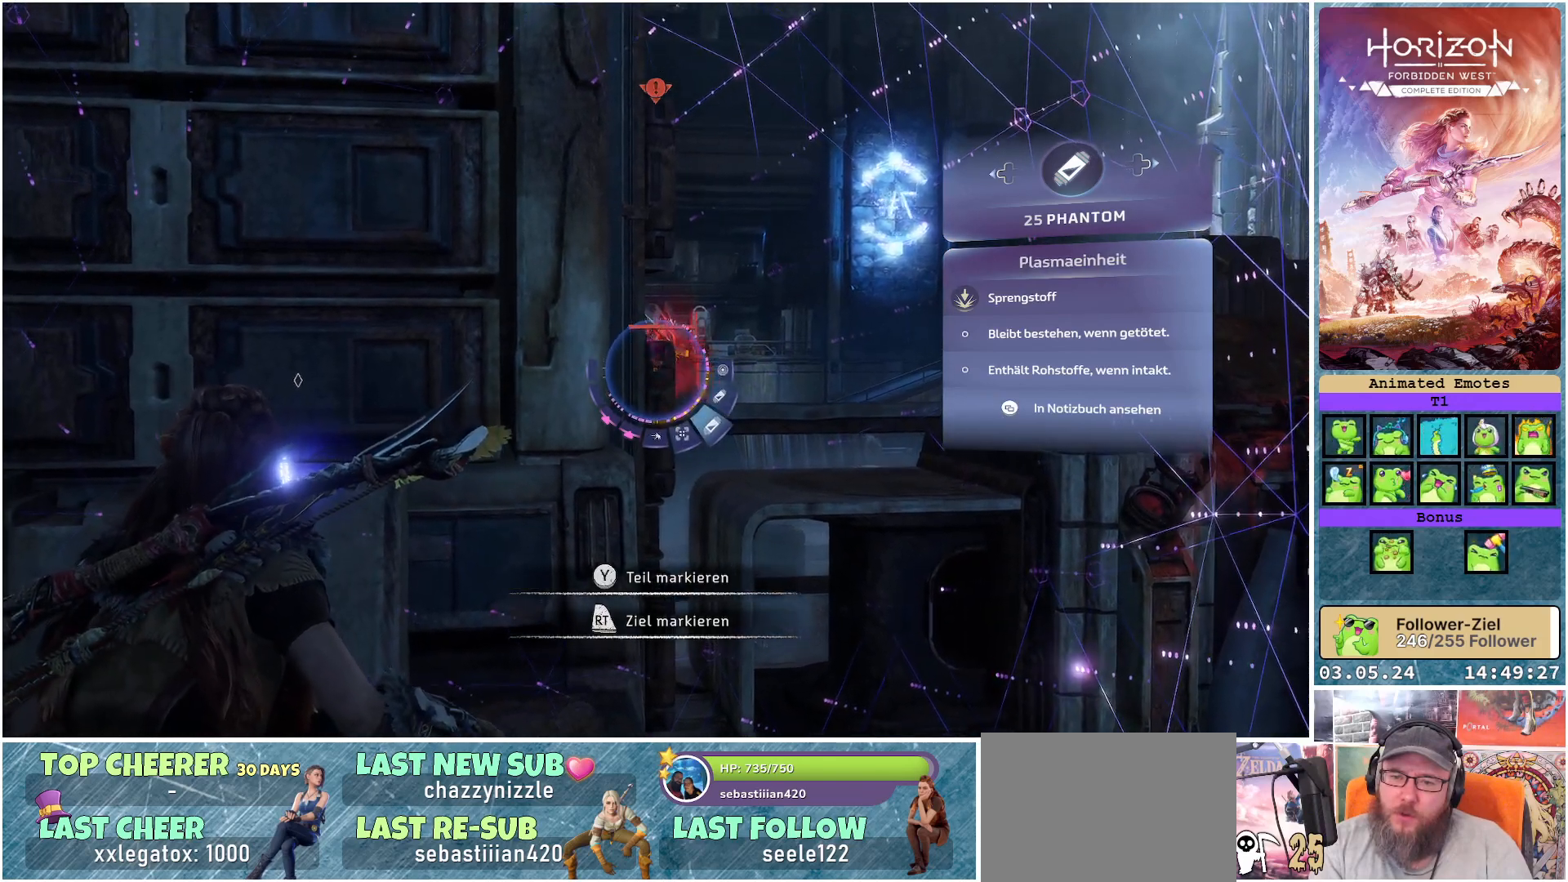
{"buttons": [], "left_stick": "center", "right_stick": "center", "events": []}
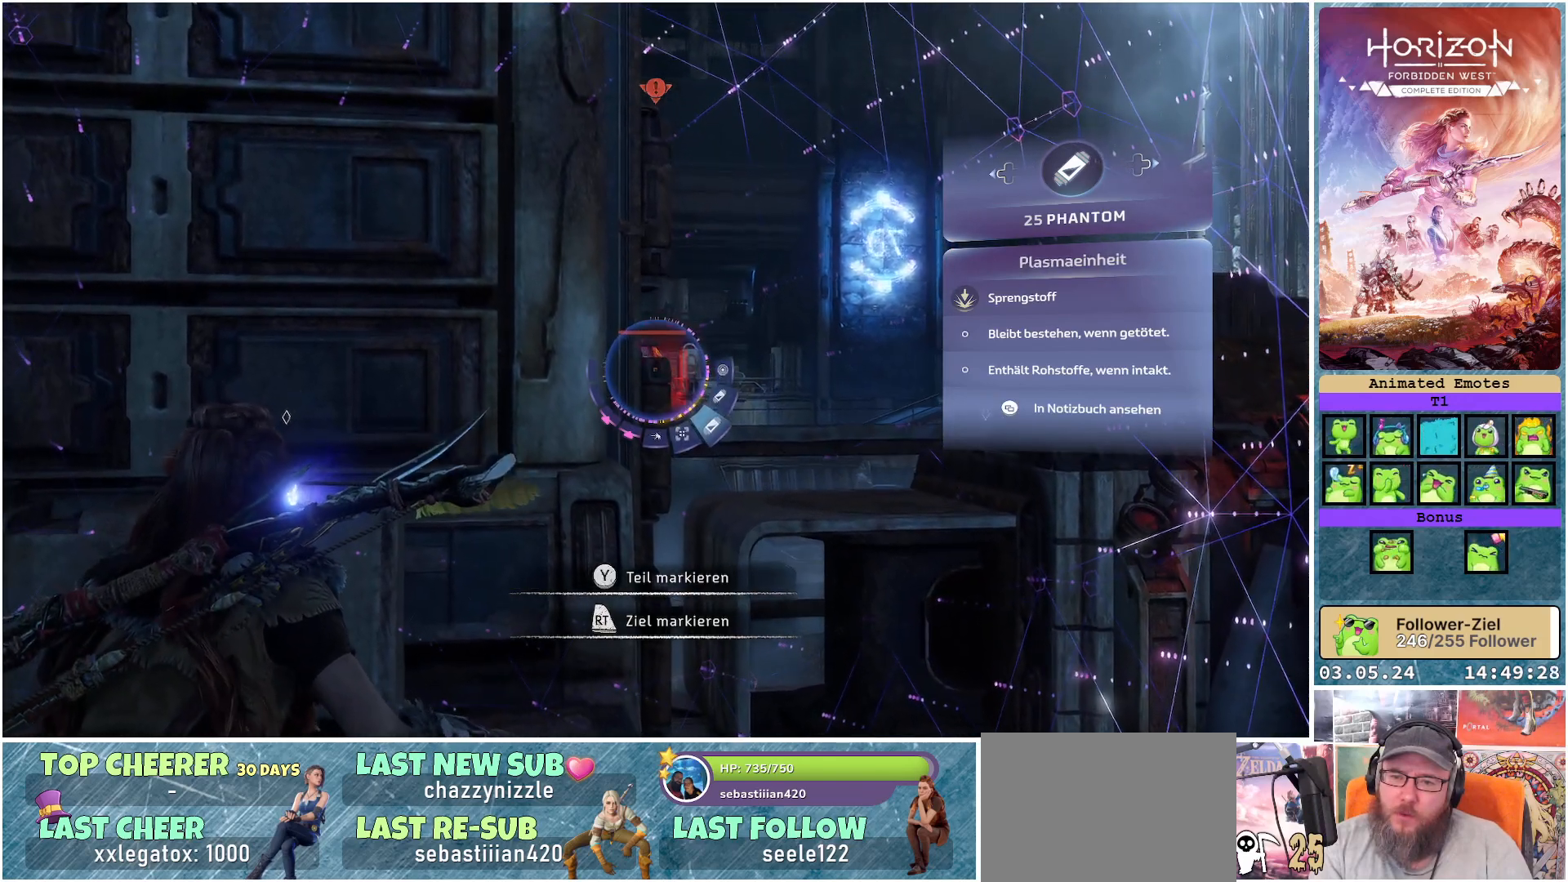
{"buttons": [], "left_stick": "center", "right_stick": "center", "events": [[33, "DPAD_LEFT", "down"], [150, "DPAD_LEFT", "up"]]}
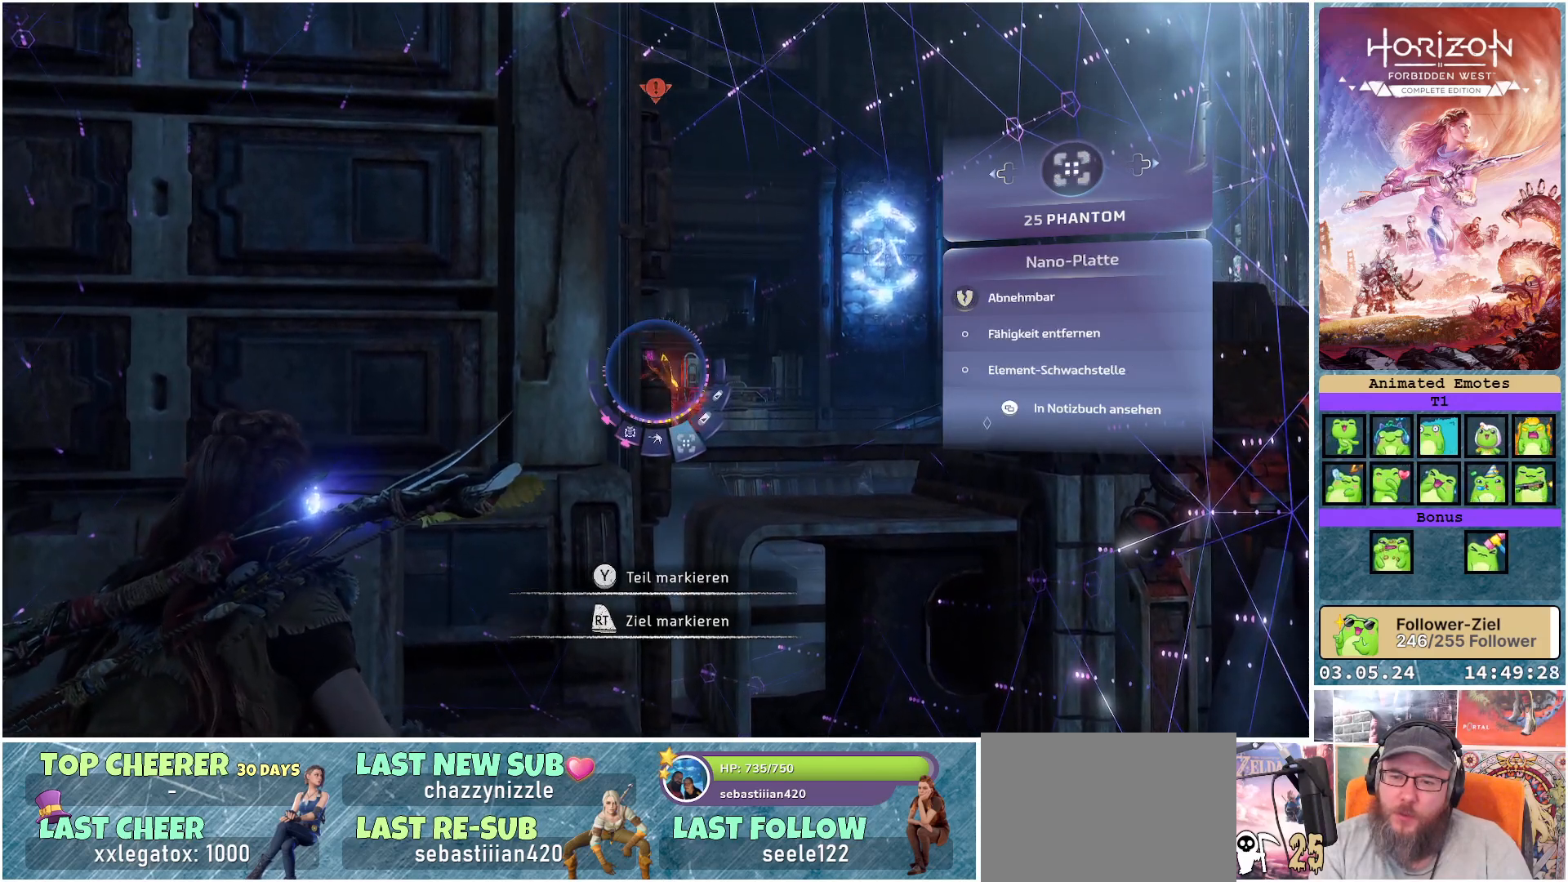
{"buttons": [], "left_stick": "center", "right_stick": "center", "events": []}
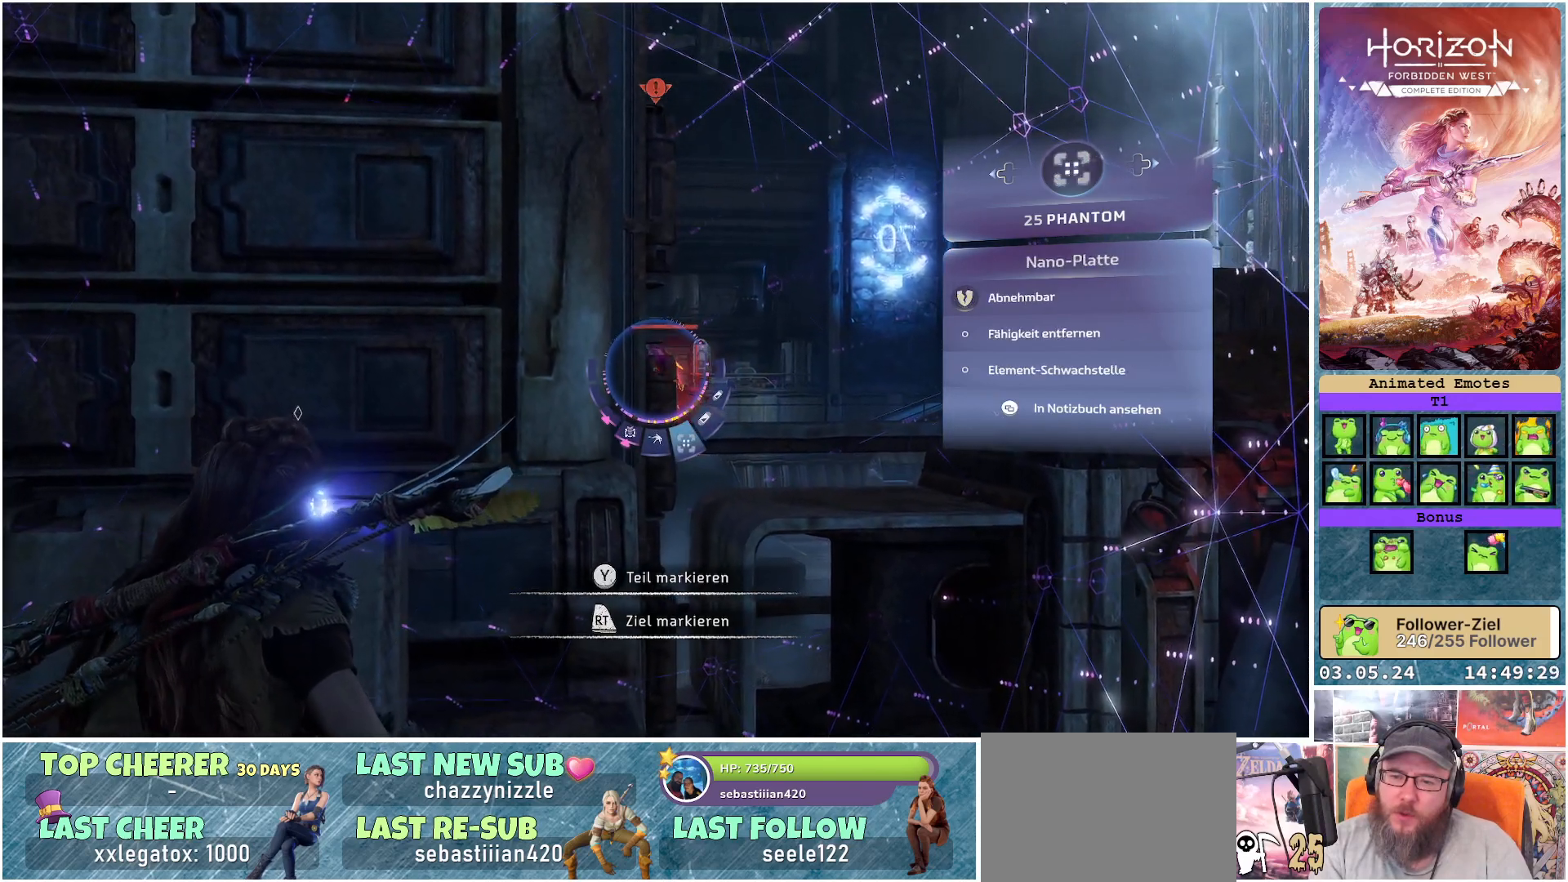
{"buttons": [], "left_stick": "center", "right_stick": "center", "events": []}
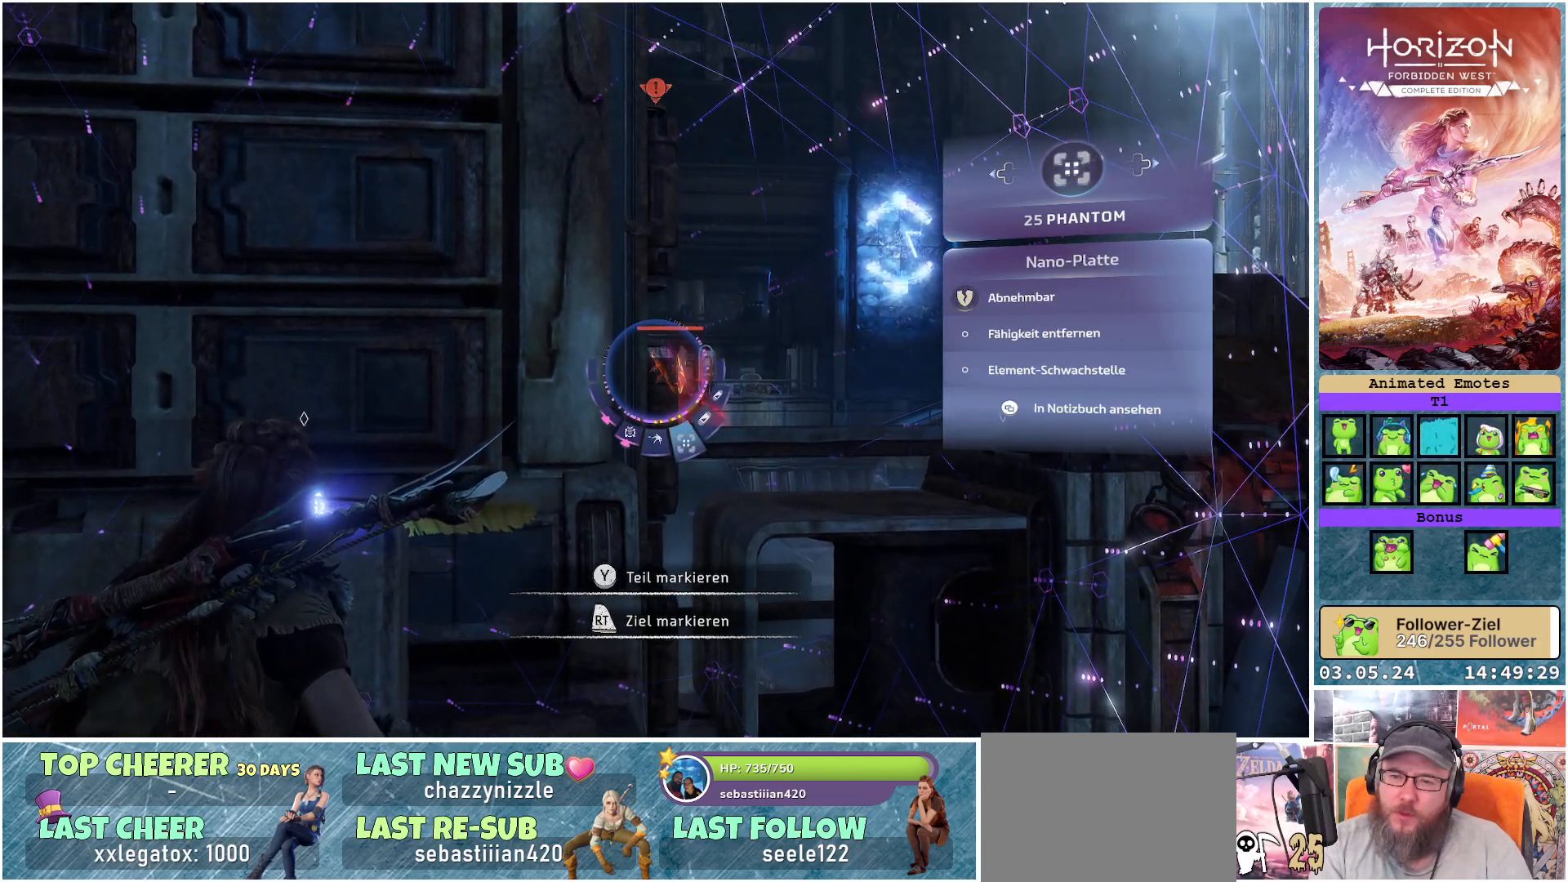
{"buttons": [], "left_stick": "center", "right_stick": "center", "events": []}
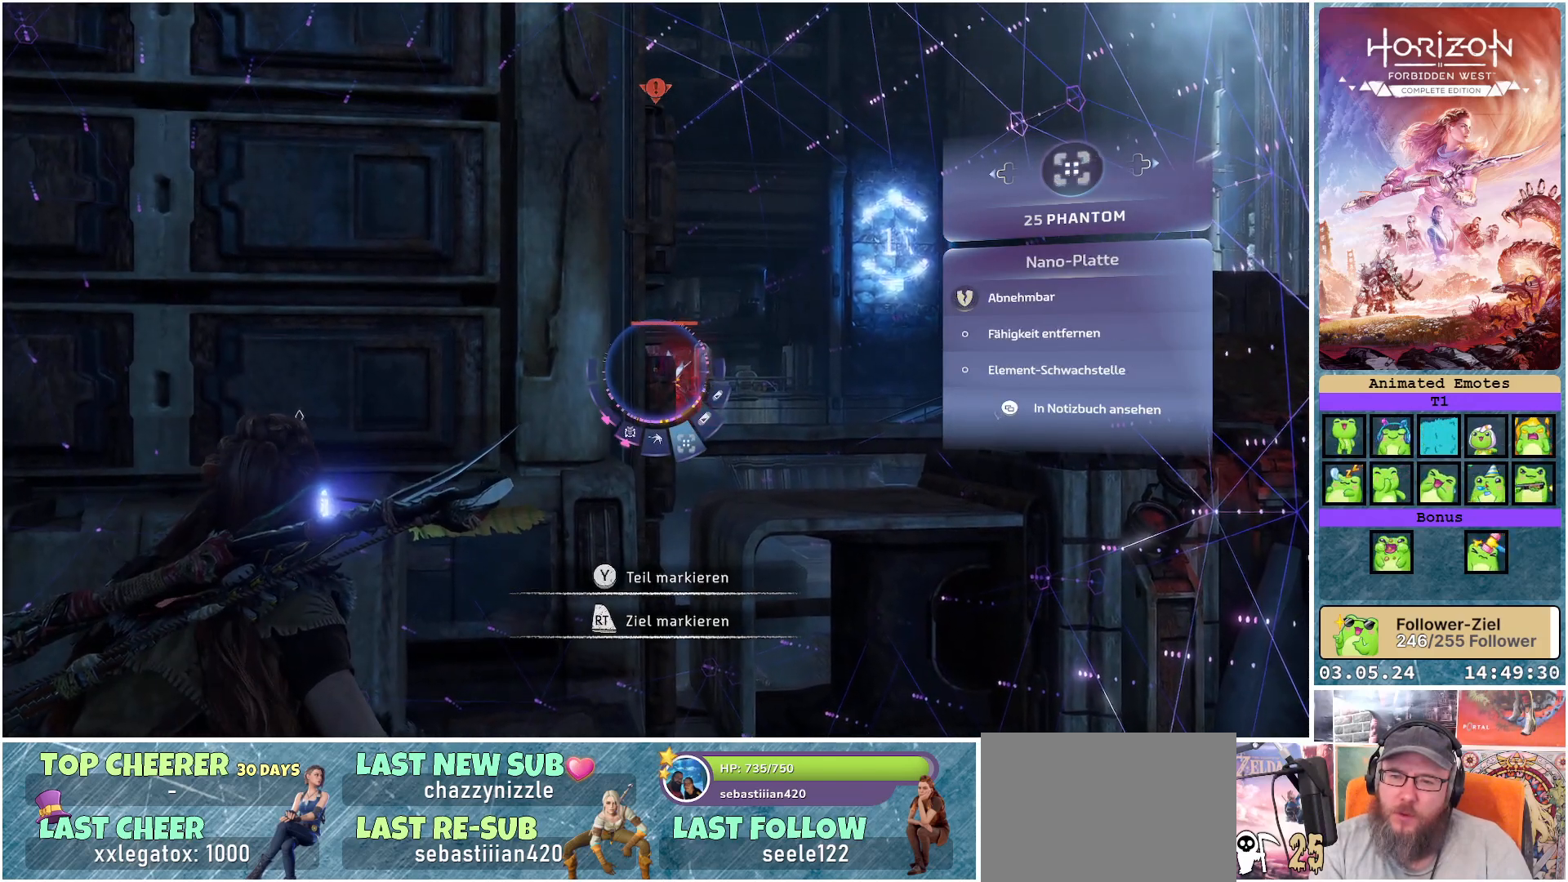
{"buttons": [], "left_stick": "center", "right_stick": "center", "events": []}
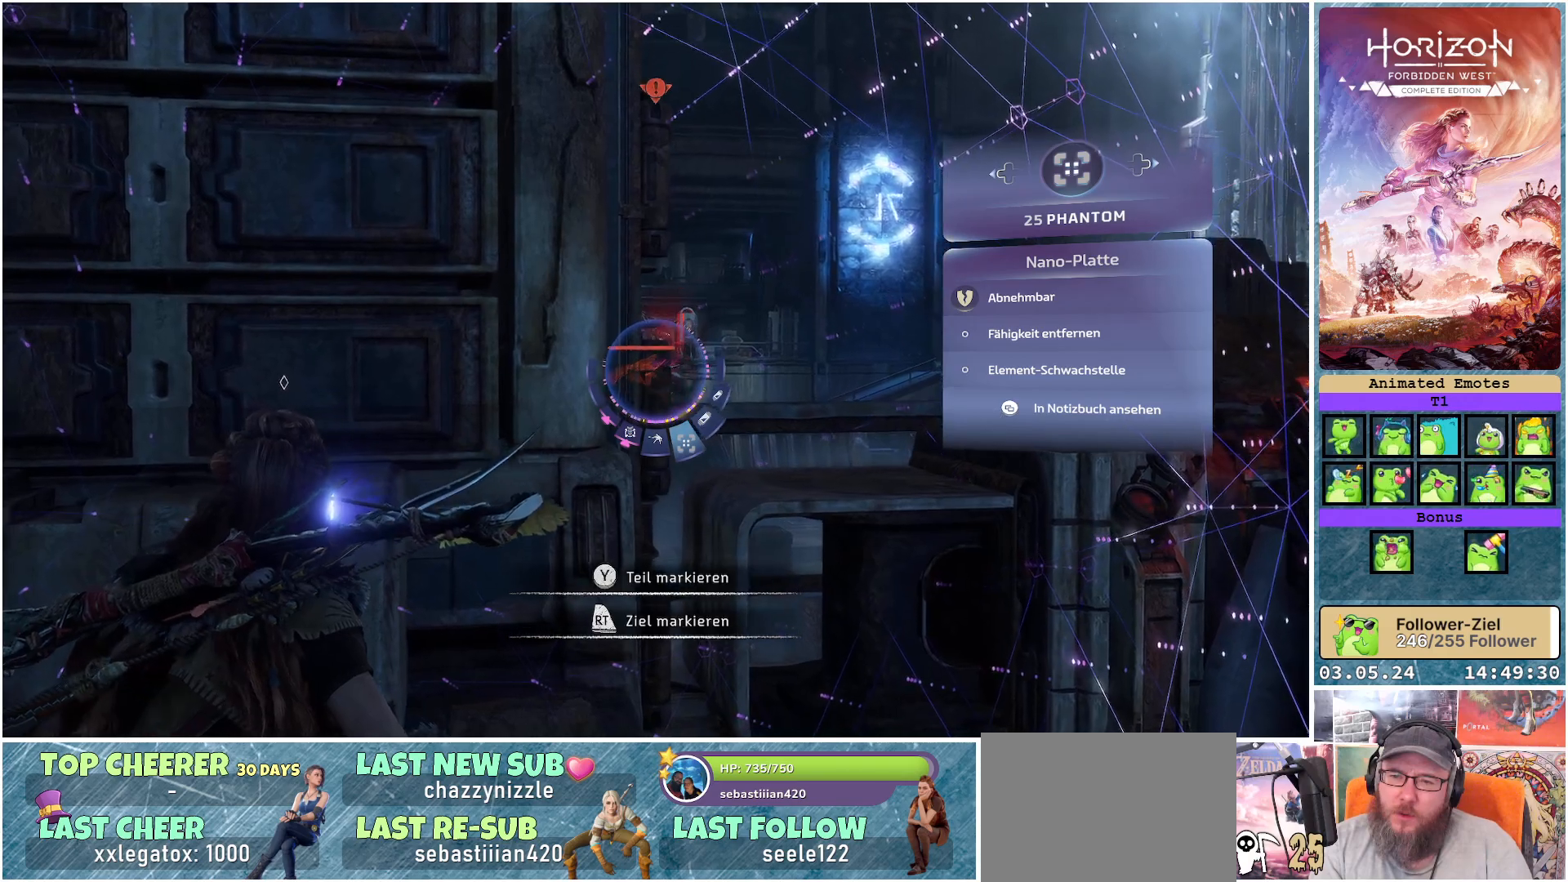
{"buttons": [], "left_stick": "center", "right_stick": "center", "events": []}
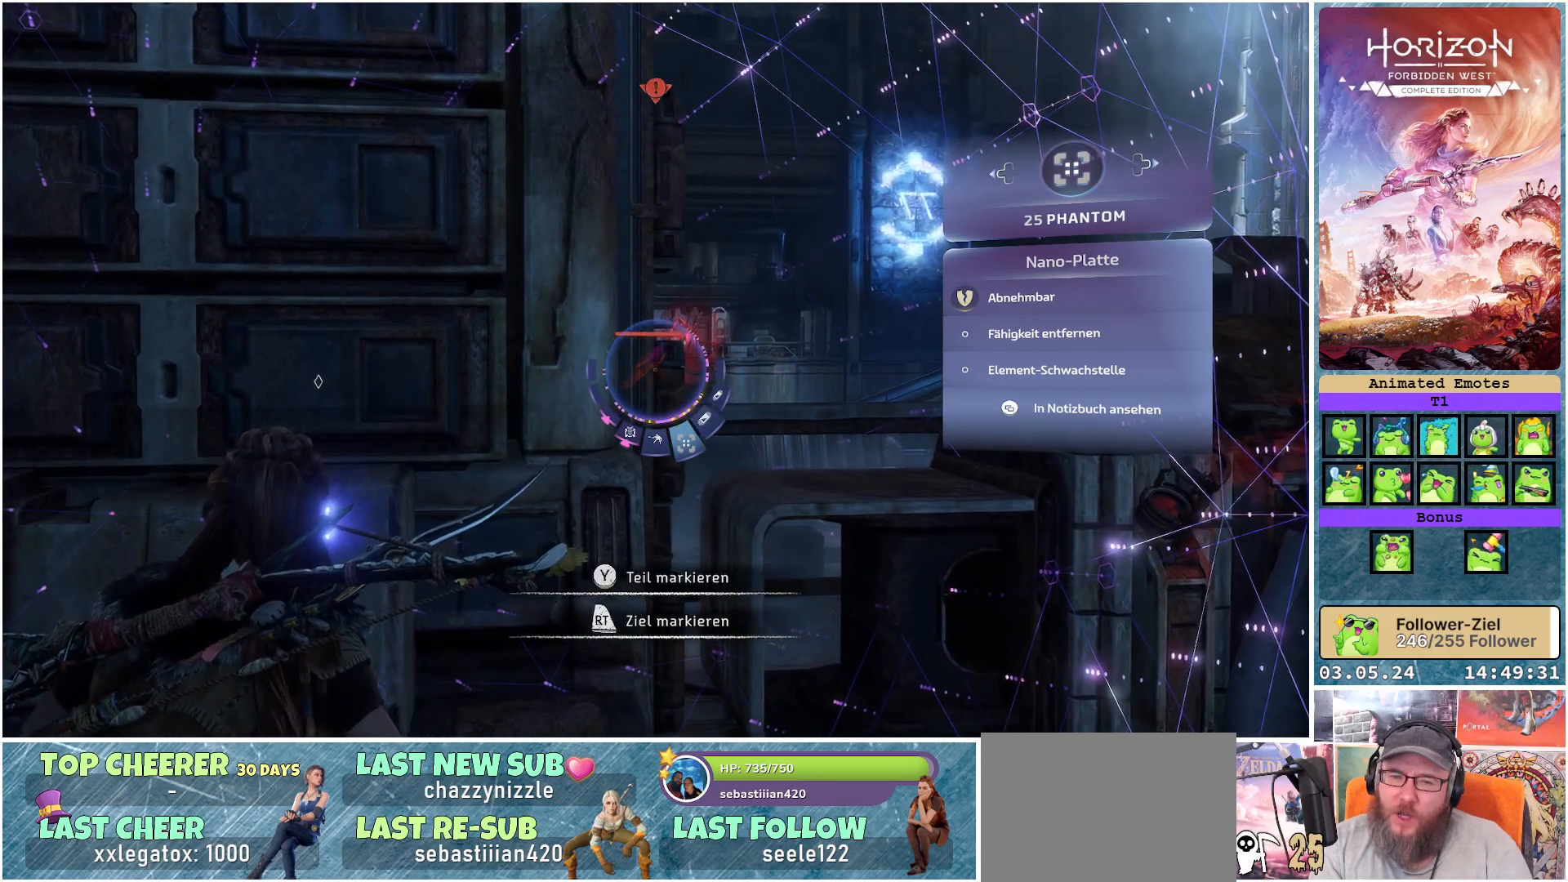
{"buttons": [], "left_stick": "center", "right_stick": "center", "events": []}
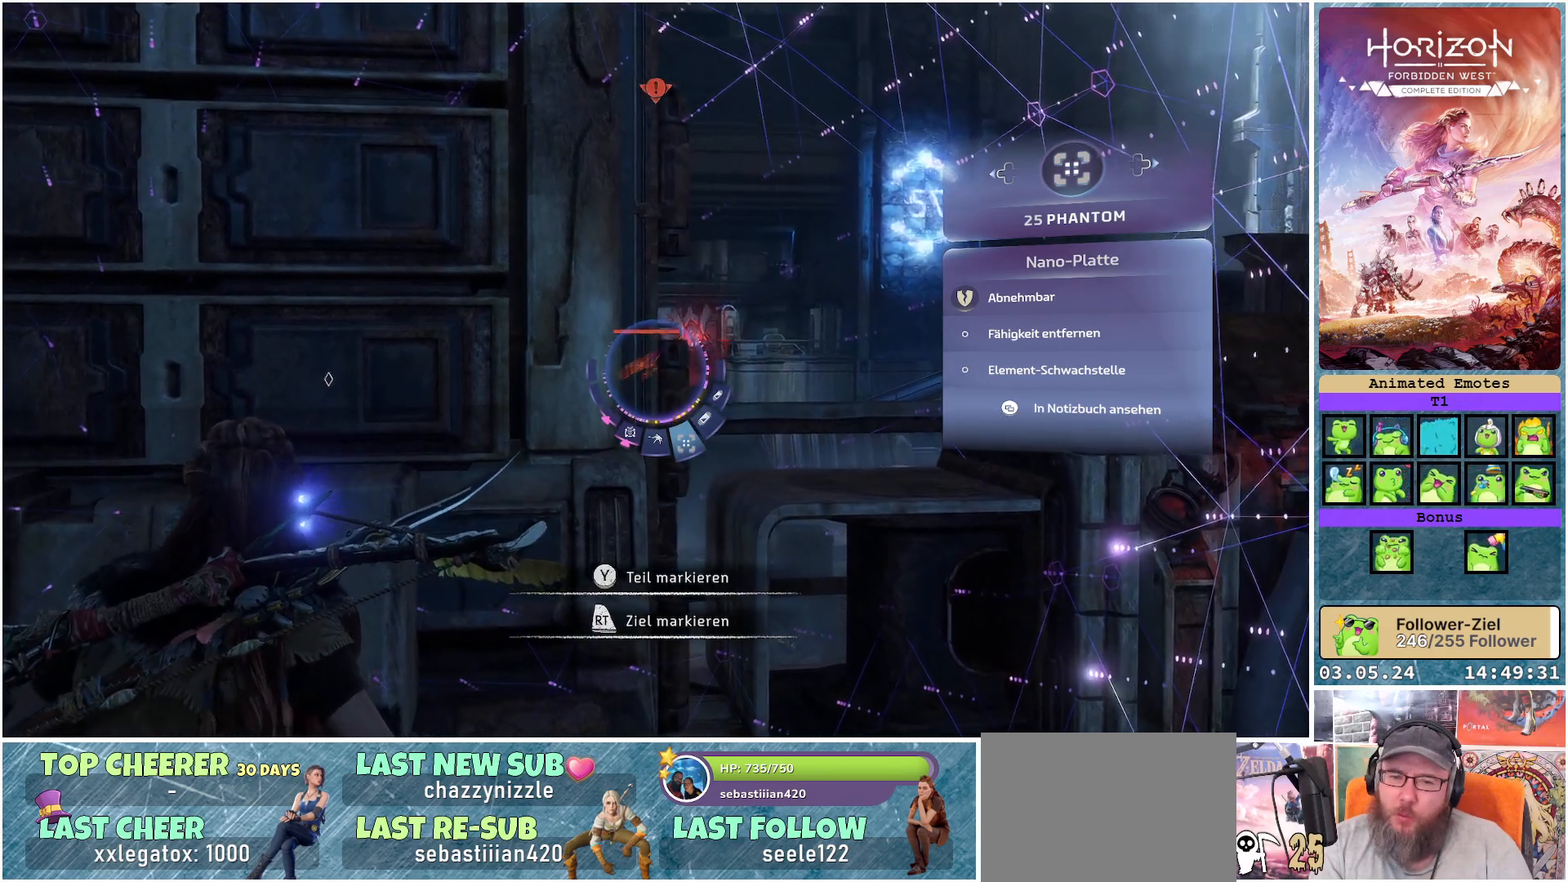
{"buttons": [], "left_stick": "center", "right_stick": "center", "events": []}
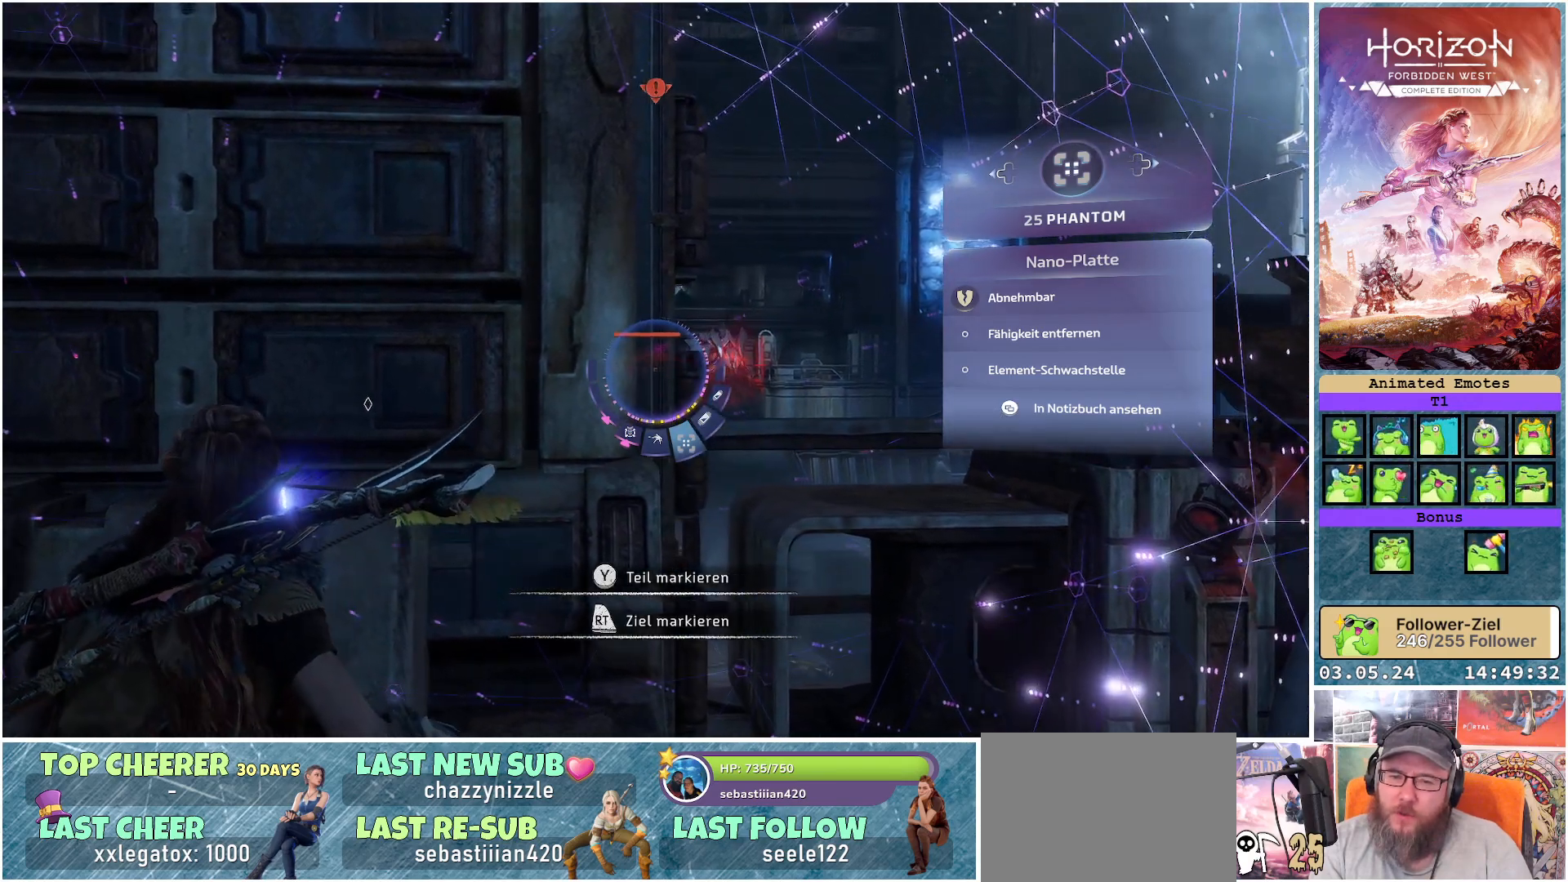
{"buttons": ["DPAD_LEFT"], "left_stick": "center", "right_stick": "center", "events": [[500, "DPAD_LEFT", "down"]]}
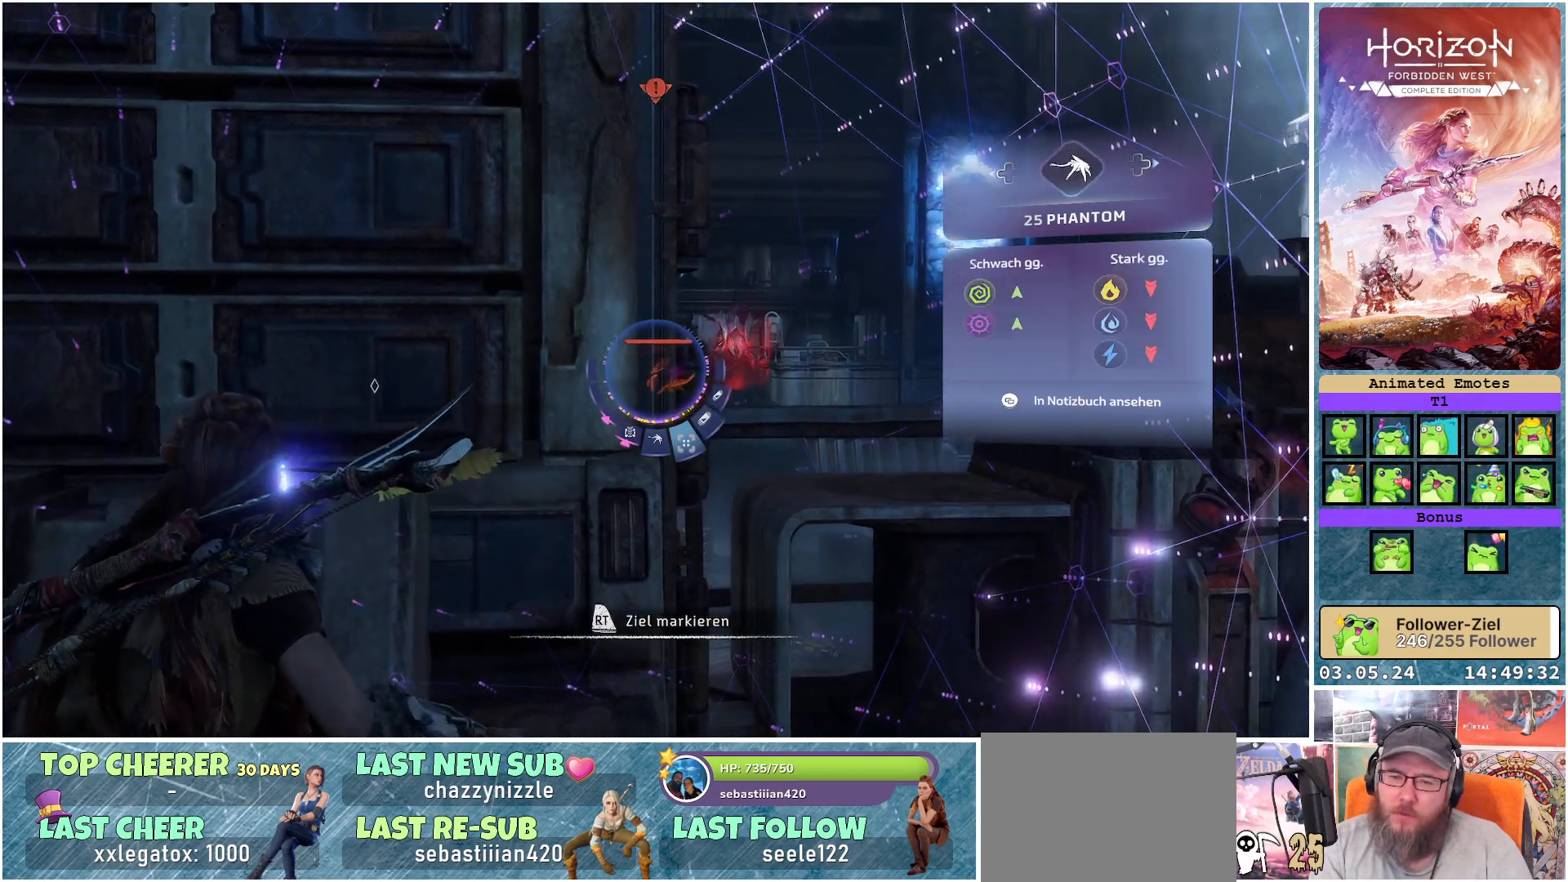
{"buttons": ["DPAD_LEFT"], "left_stick": "center", "right_stick": "center", "events": [[117, "DPAD_LEFT", "up"], [500, "DPAD_LEFT", "down"]]}
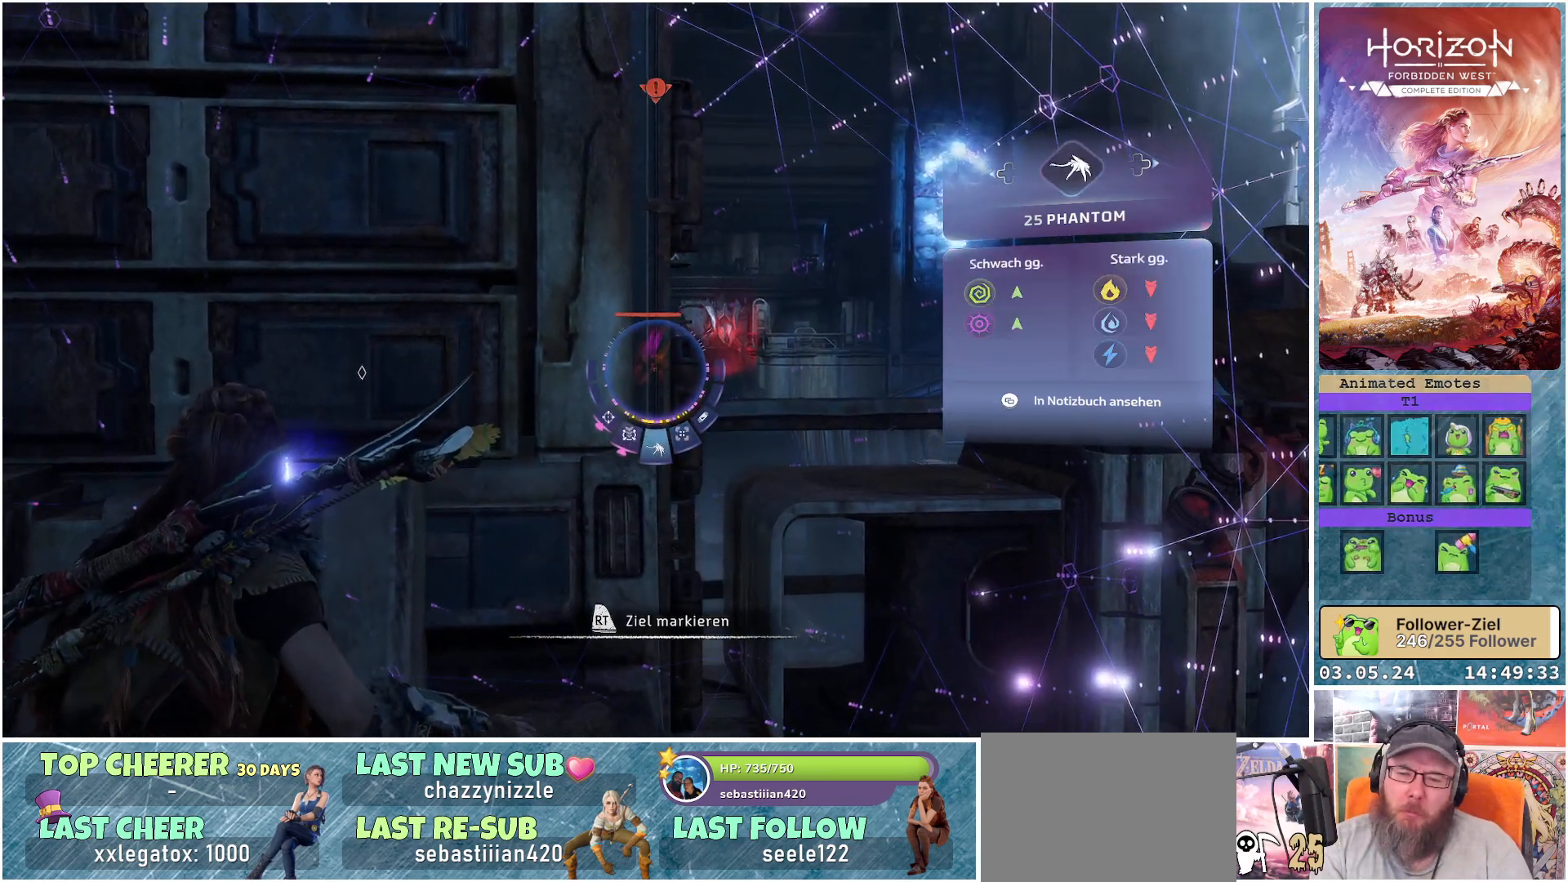
{"buttons": [], "left_stick": "center", "right_stick": "center", "events": [[150, "DPAD_LEFT", "up"]]}
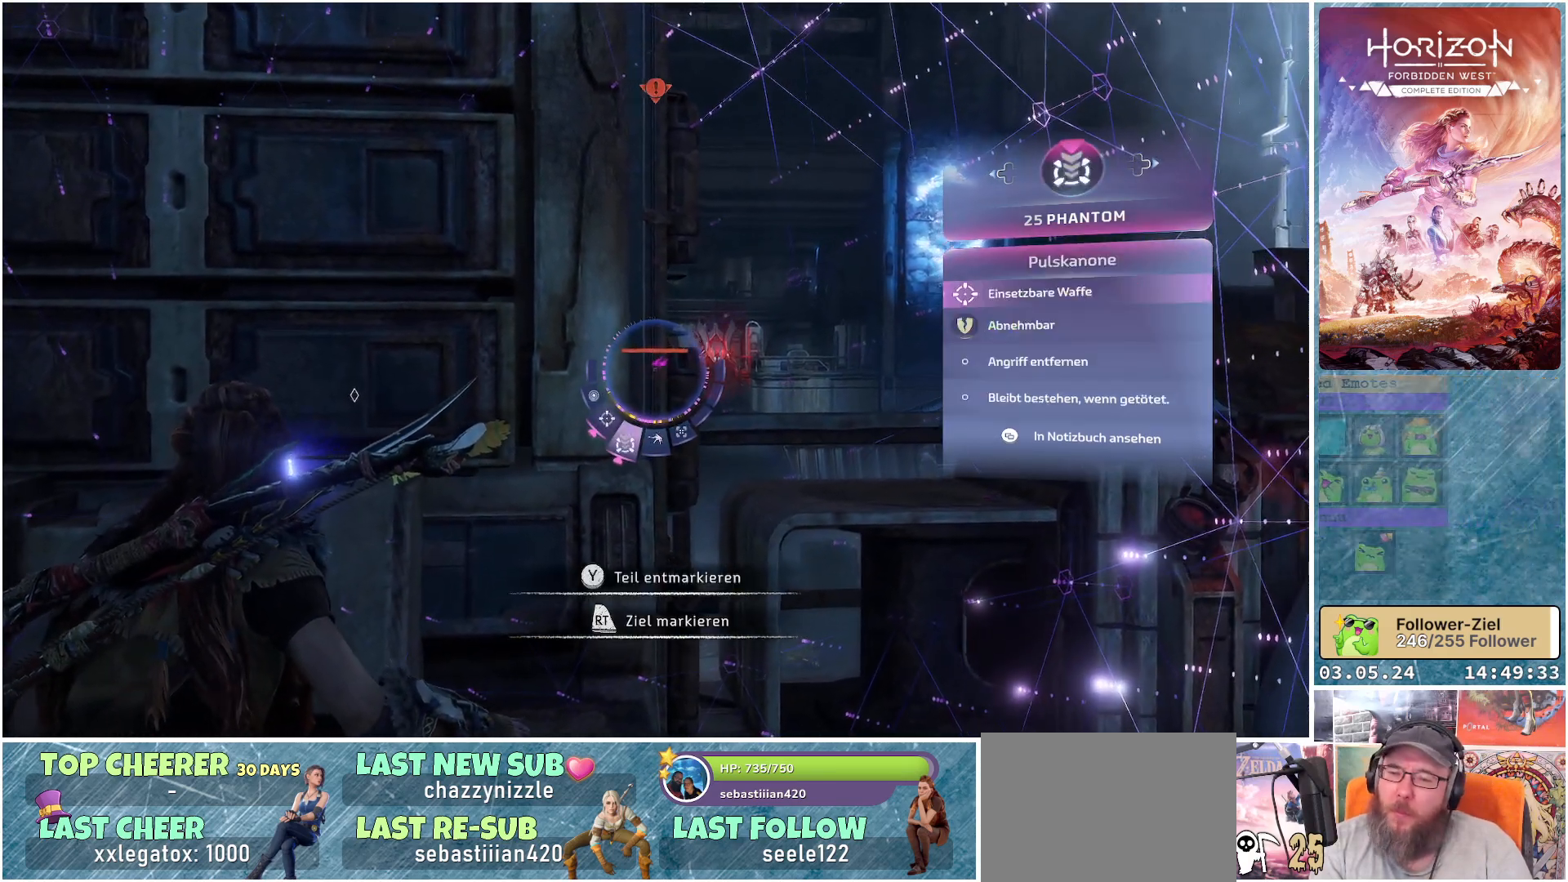
{"buttons": [], "left_stick": "center", "right_stick": "center", "events": []}
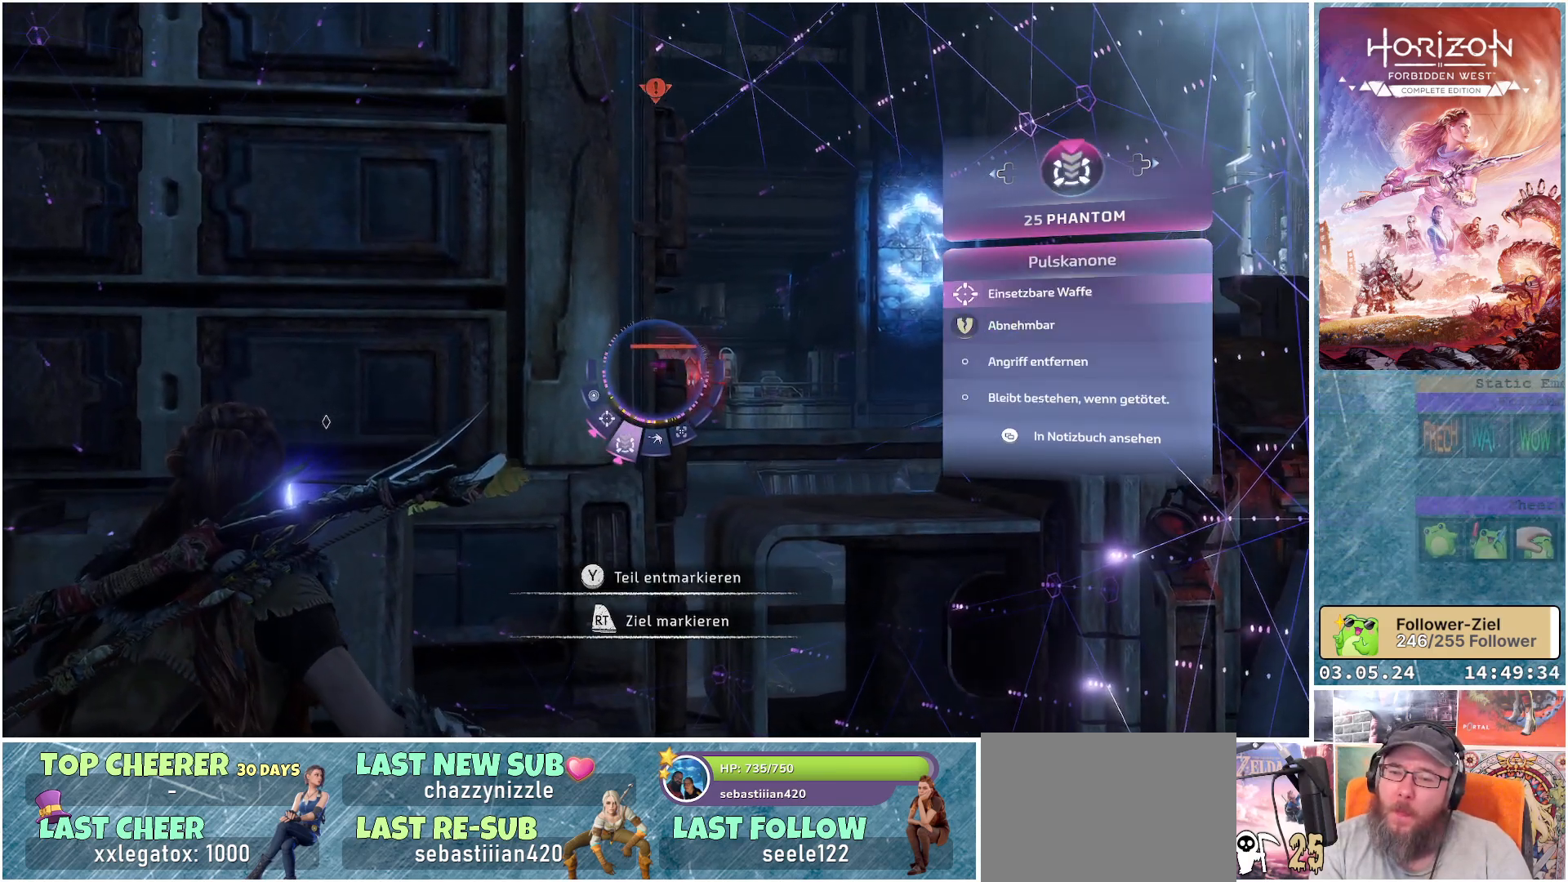
{"buttons": [], "left_stick": "center", "right_stick": "center", "events": []}
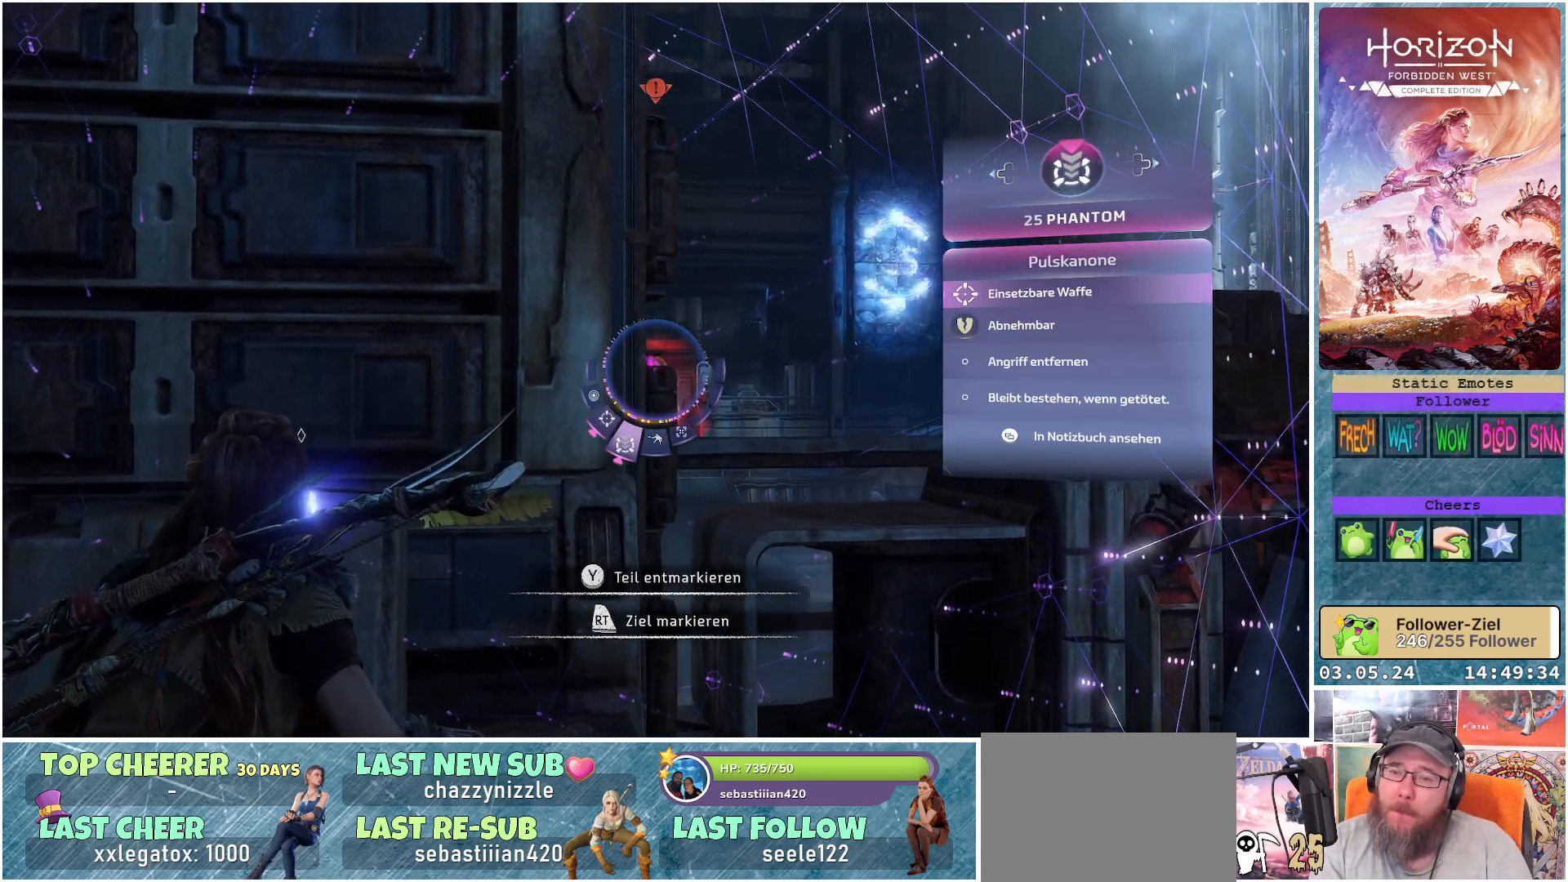
{"buttons": [], "left_stick": "center", "right_stick": "center", "events": []}
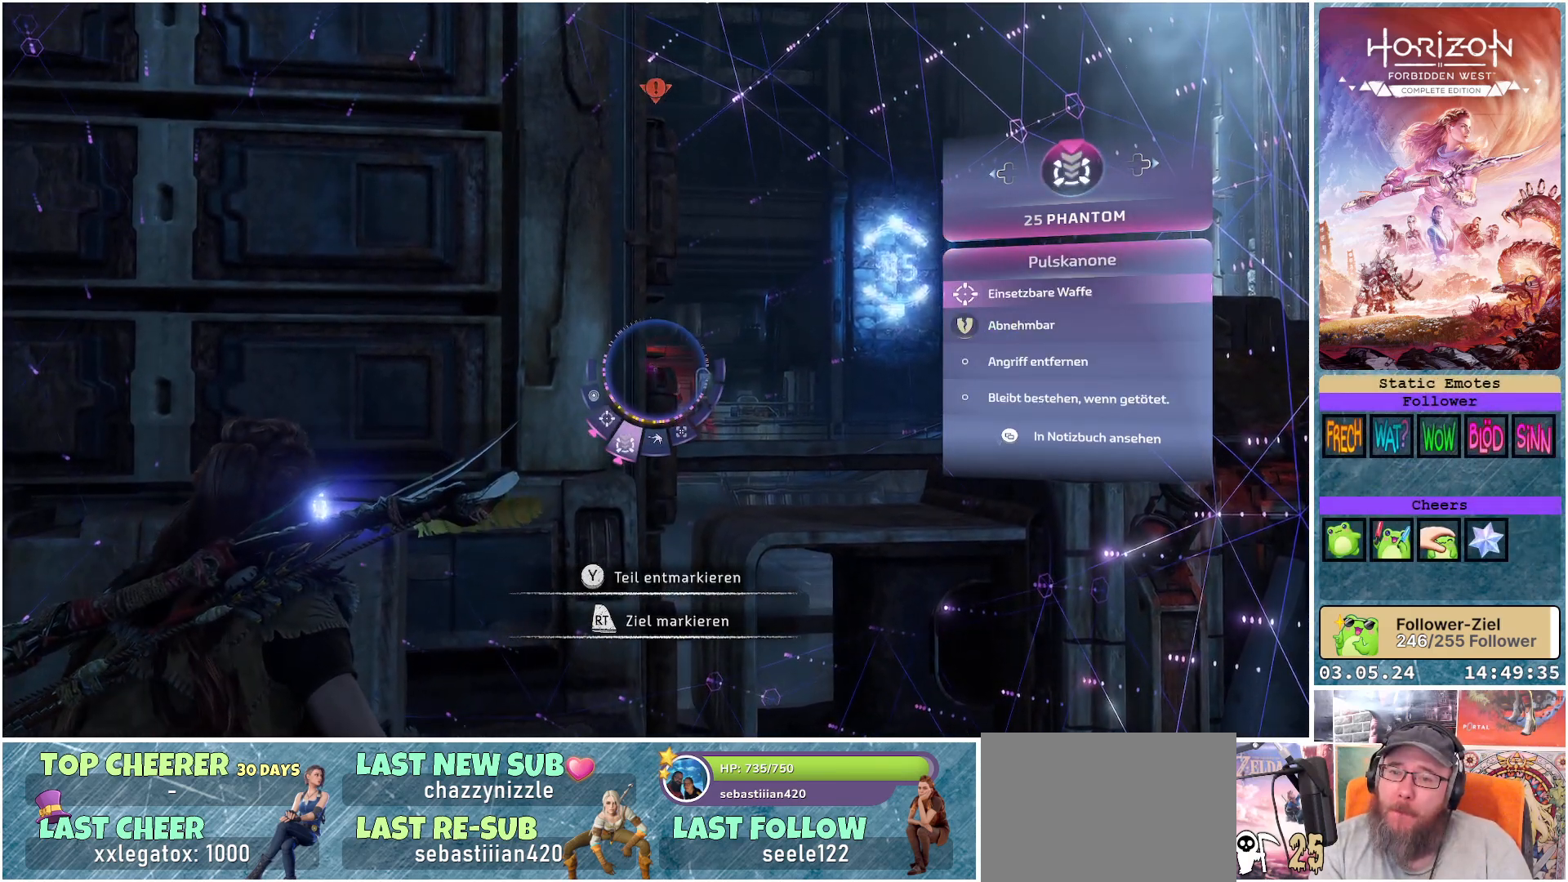
{"buttons": [], "left_stick": "center", "right_stick": "center", "events": []}
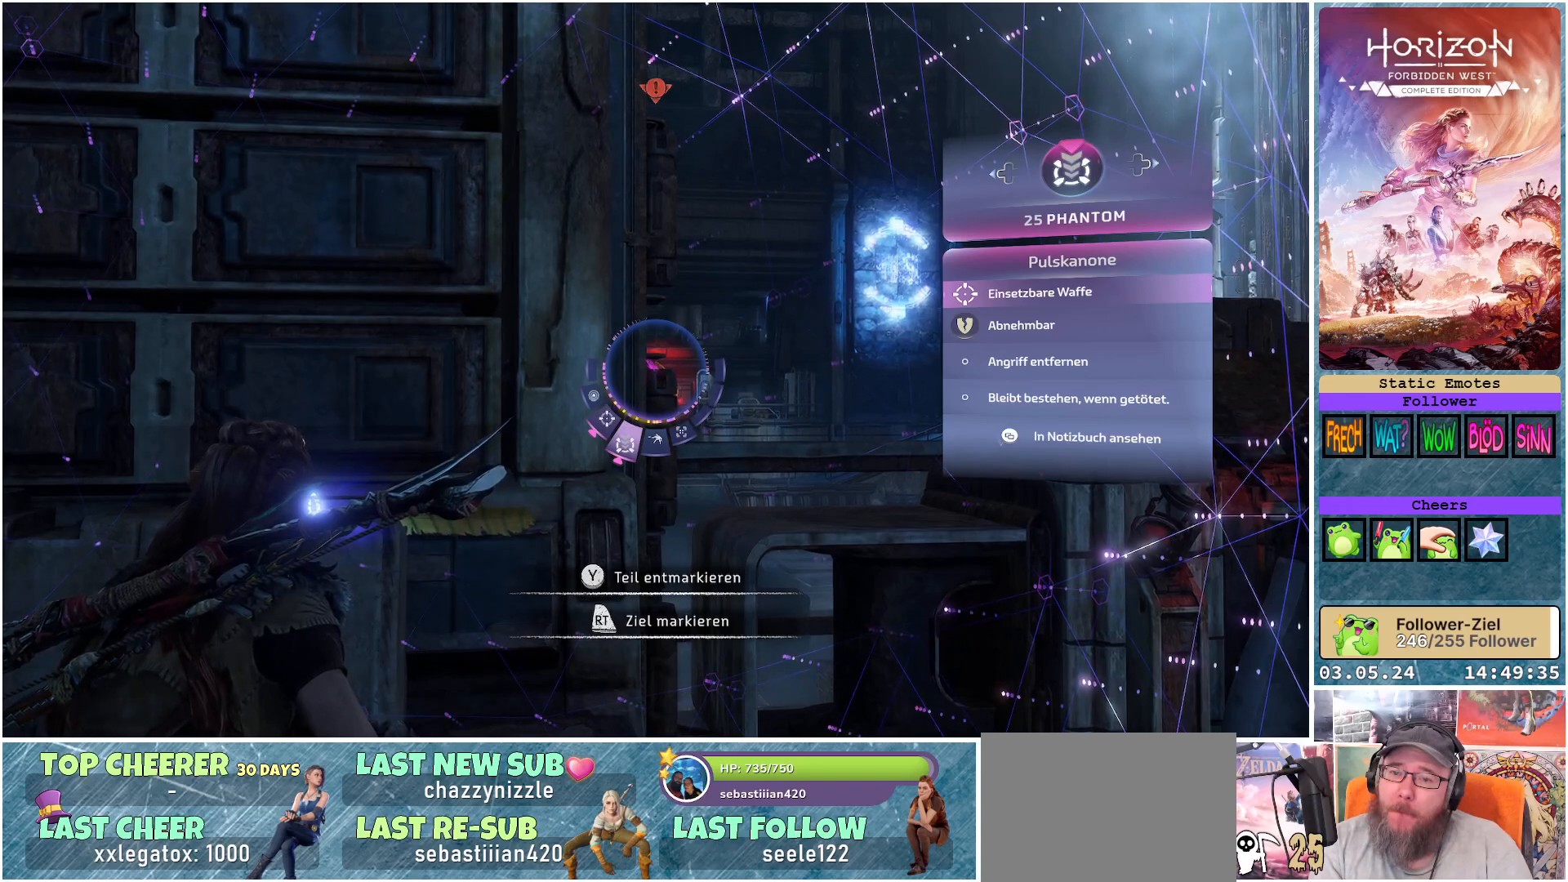
{"buttons": [], "left_stick": "center", "right_stick": "center", "events": []}
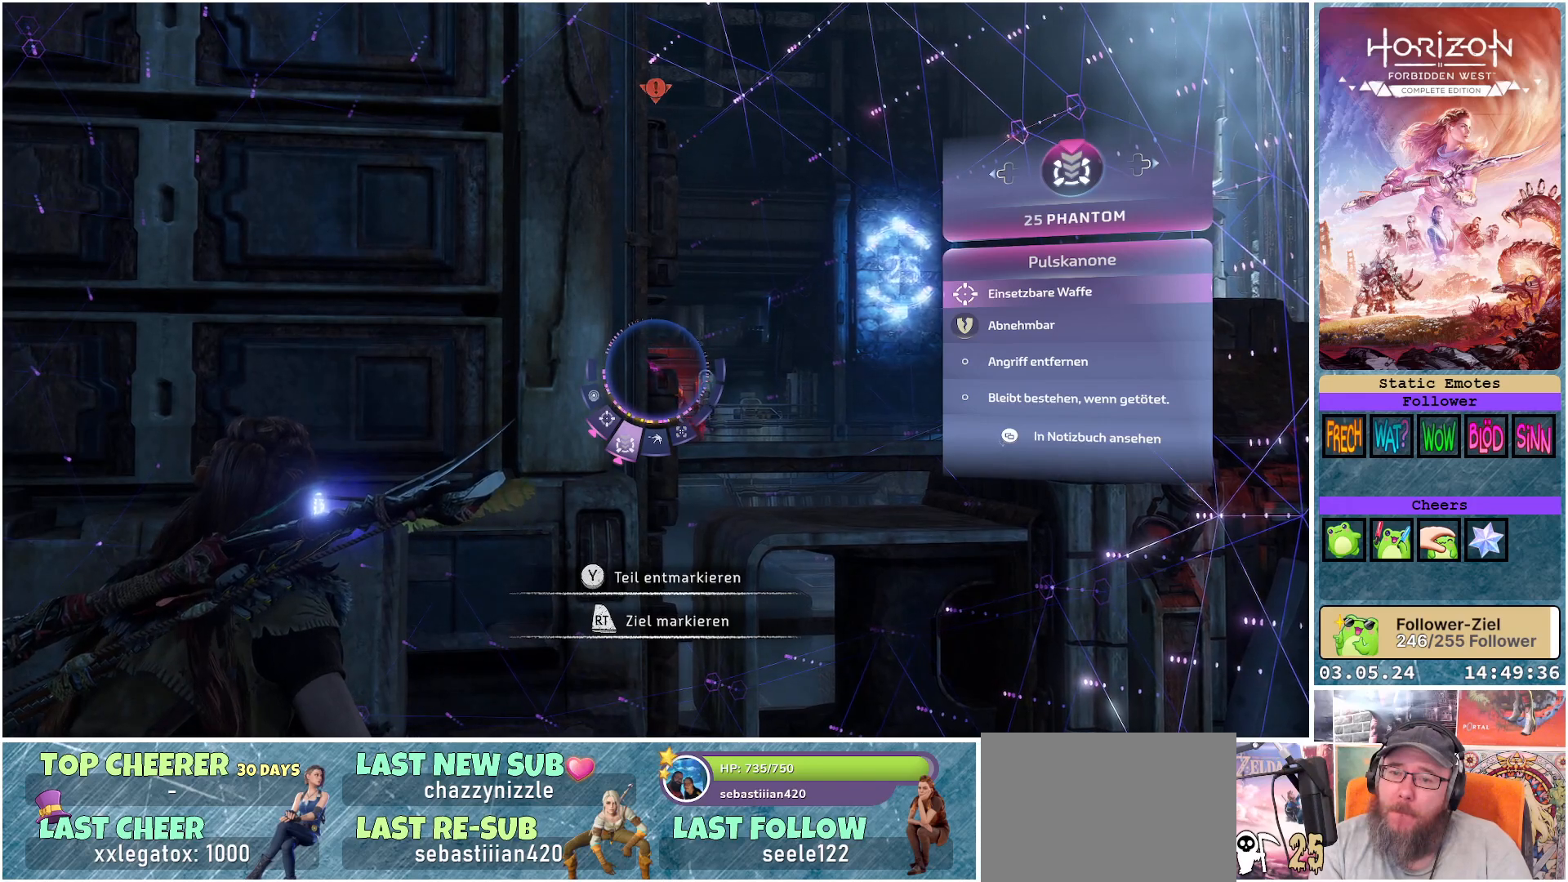
{"buttons": [], "left_stick": "center", "right_stick": "center", "events": [[33, "DPAD_LEFT", "down"], [150, "DPAD_LEFT", "up"]]}
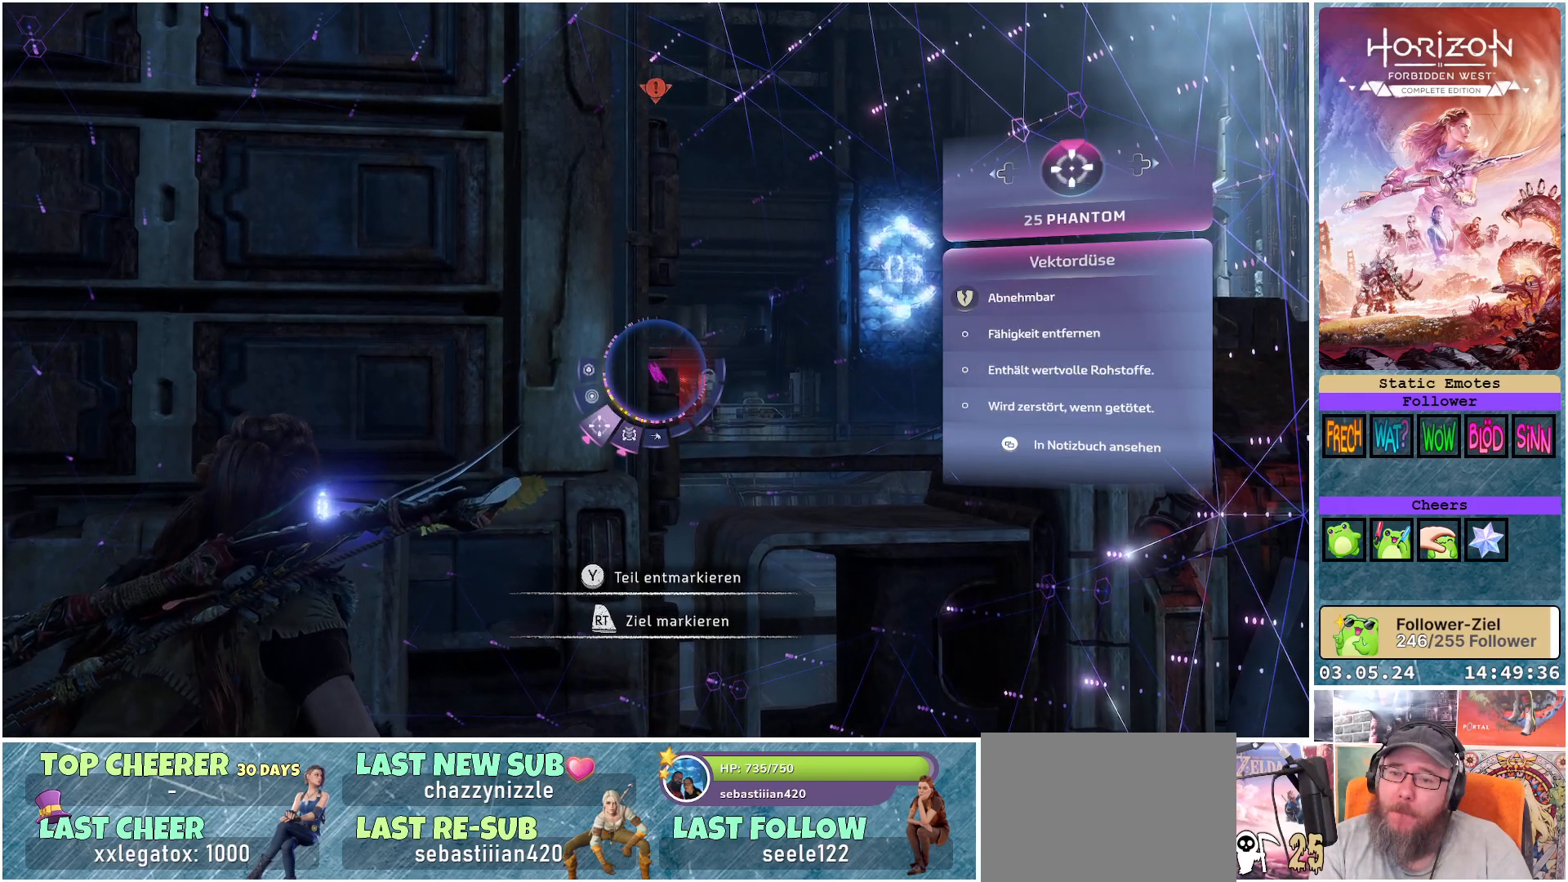
{"buttons": [], "left_stick": "center", "right_stick": "center", "events": []}
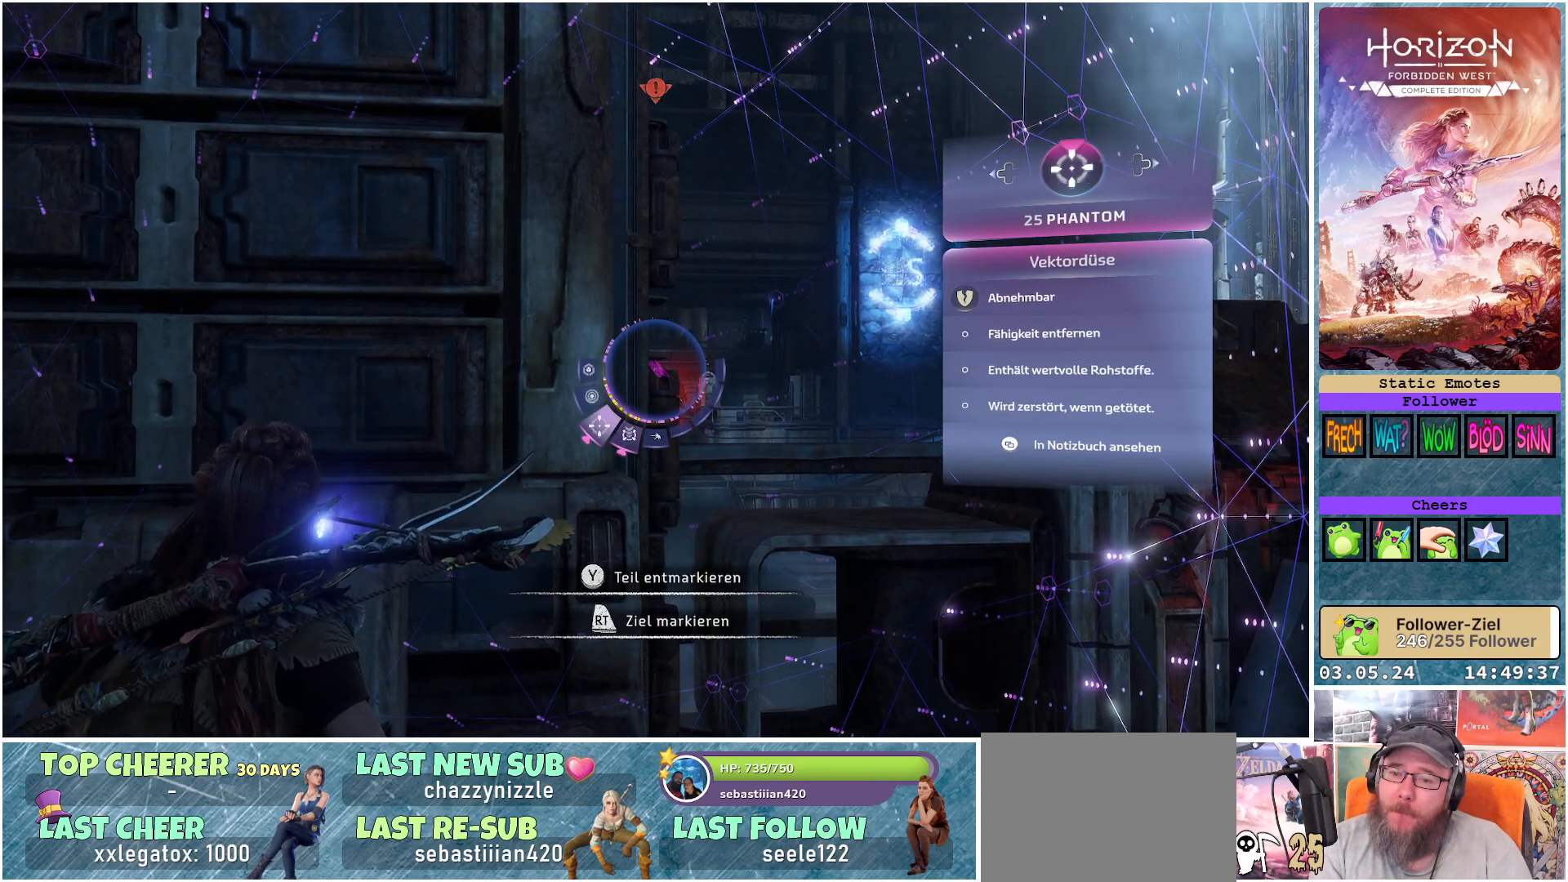
{"buttons": [], "left_stick": "center", "right_stick": "center", "events": []}
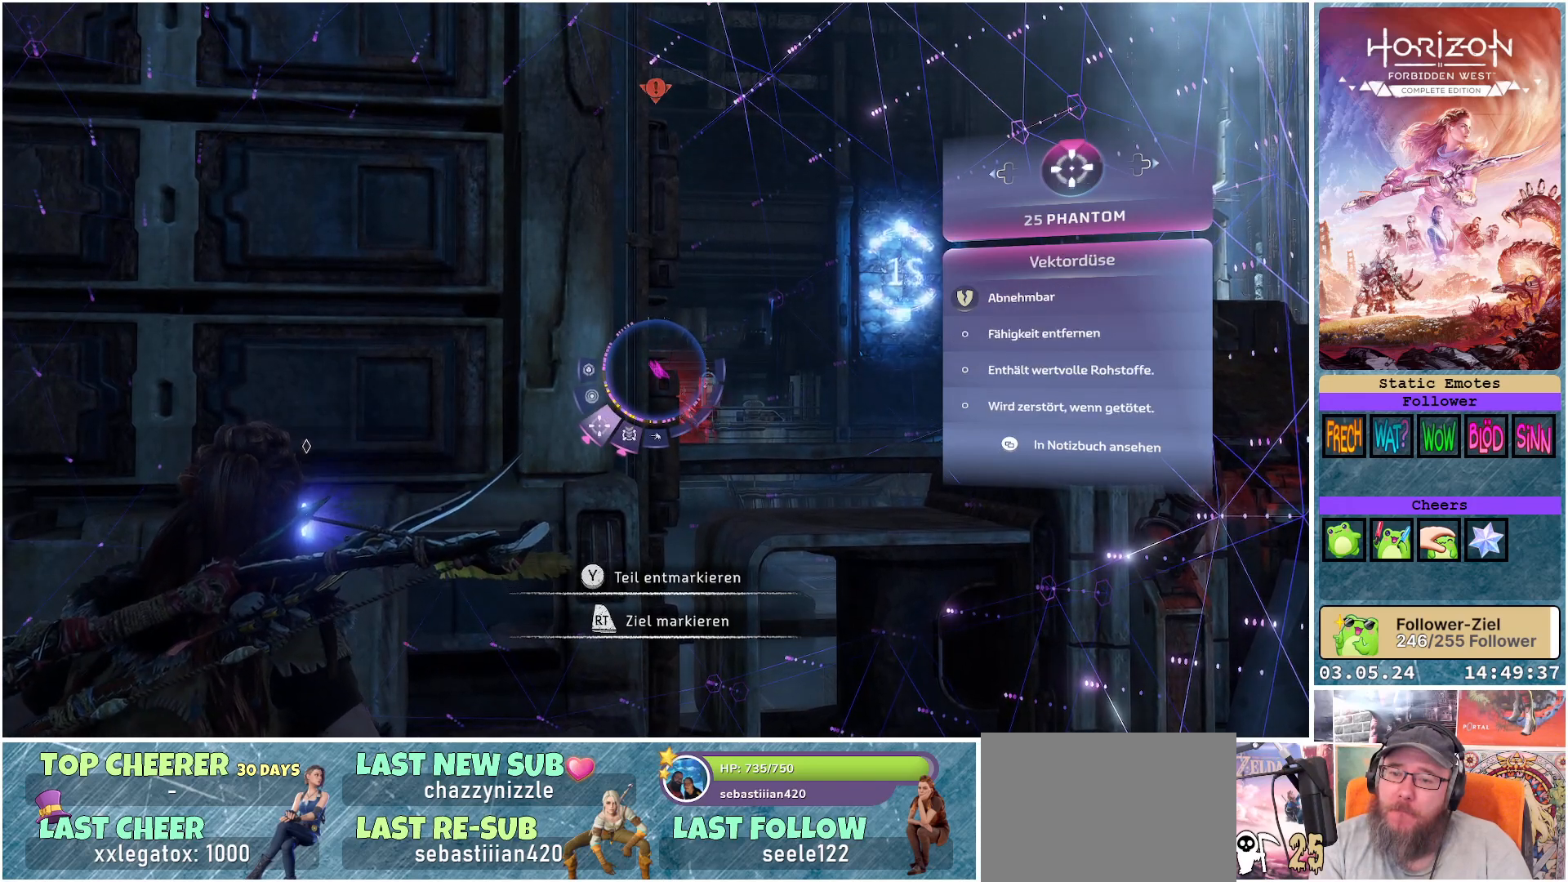
{"buttons": [], "left_stick": "center", "right_stick": "center", "events": []}